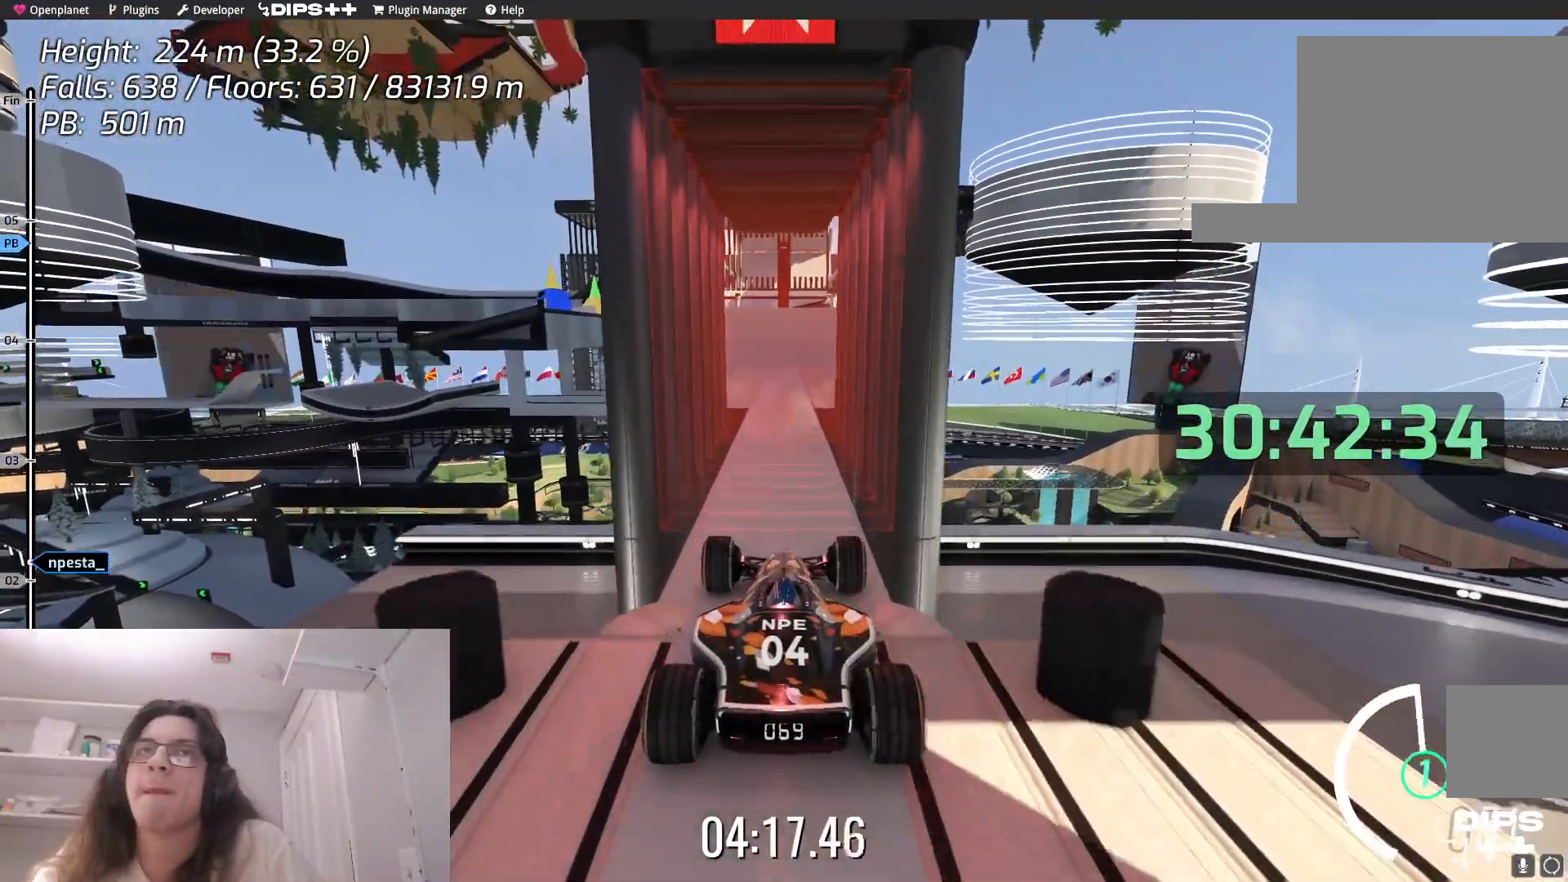
Gameplay with keyboard; each line is a JSON object with the keys held at the frame after it. "events" lists presses ("down") and releases ("up") of "down", "left", "right" and "up" between this image and that frame as [ms after this image, input, new state], when the widget could be followed in between. No other keys are recorded. Mouse input is not recorded.
{"keys": ["up"], "events": [[134, "left", "down"], [234, "left", "up"]]}
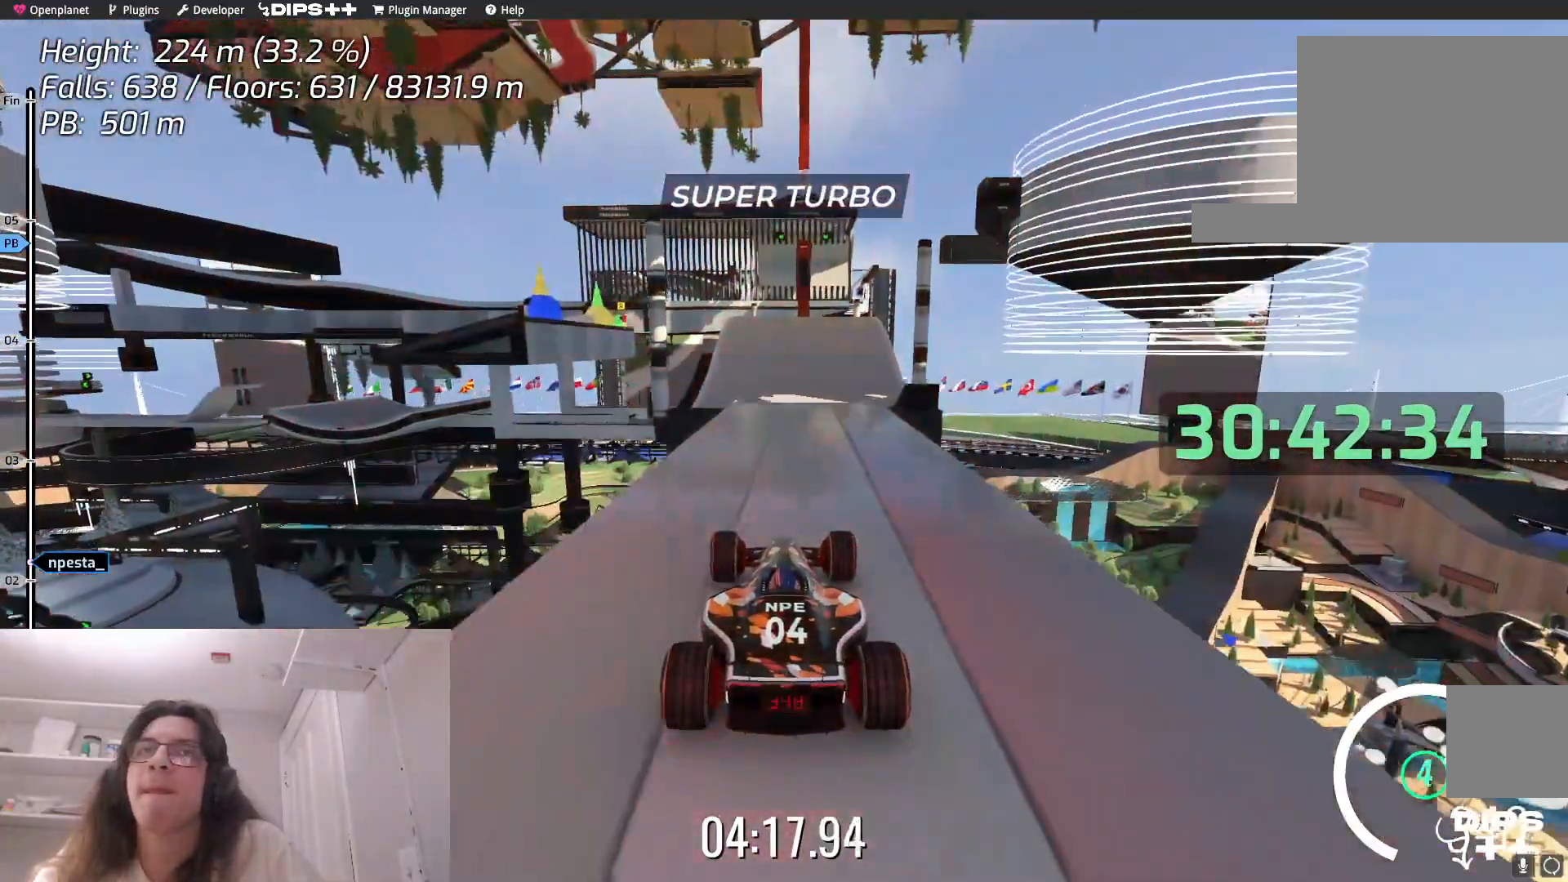
{"keys": ["up"], "events": []}
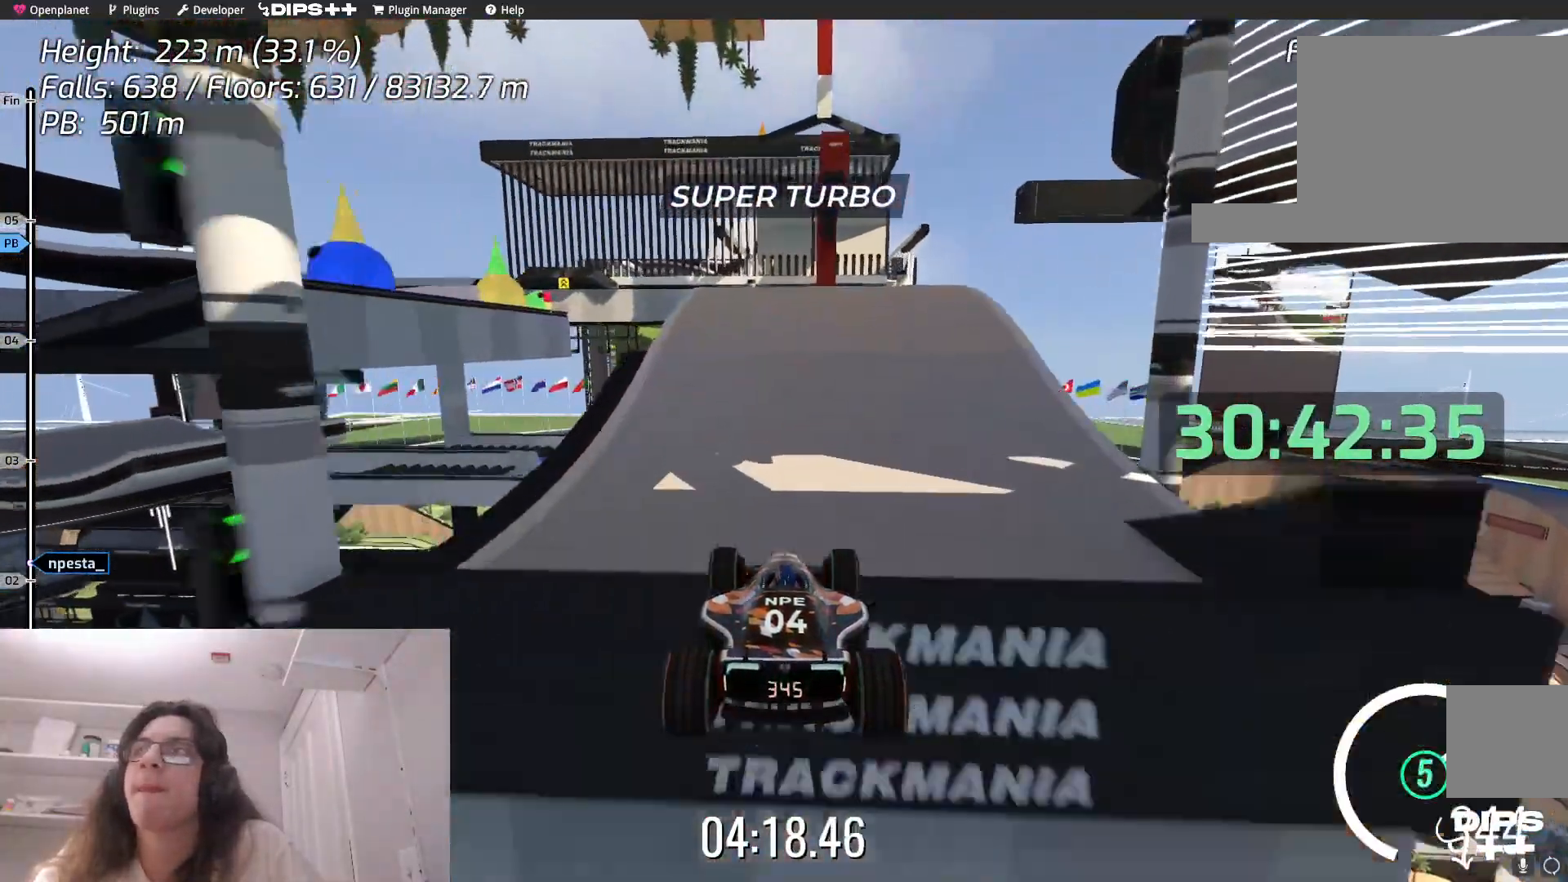
{"keys": ["up"], "events": [[84, "right", "down"], [134, "right", "up"]]}
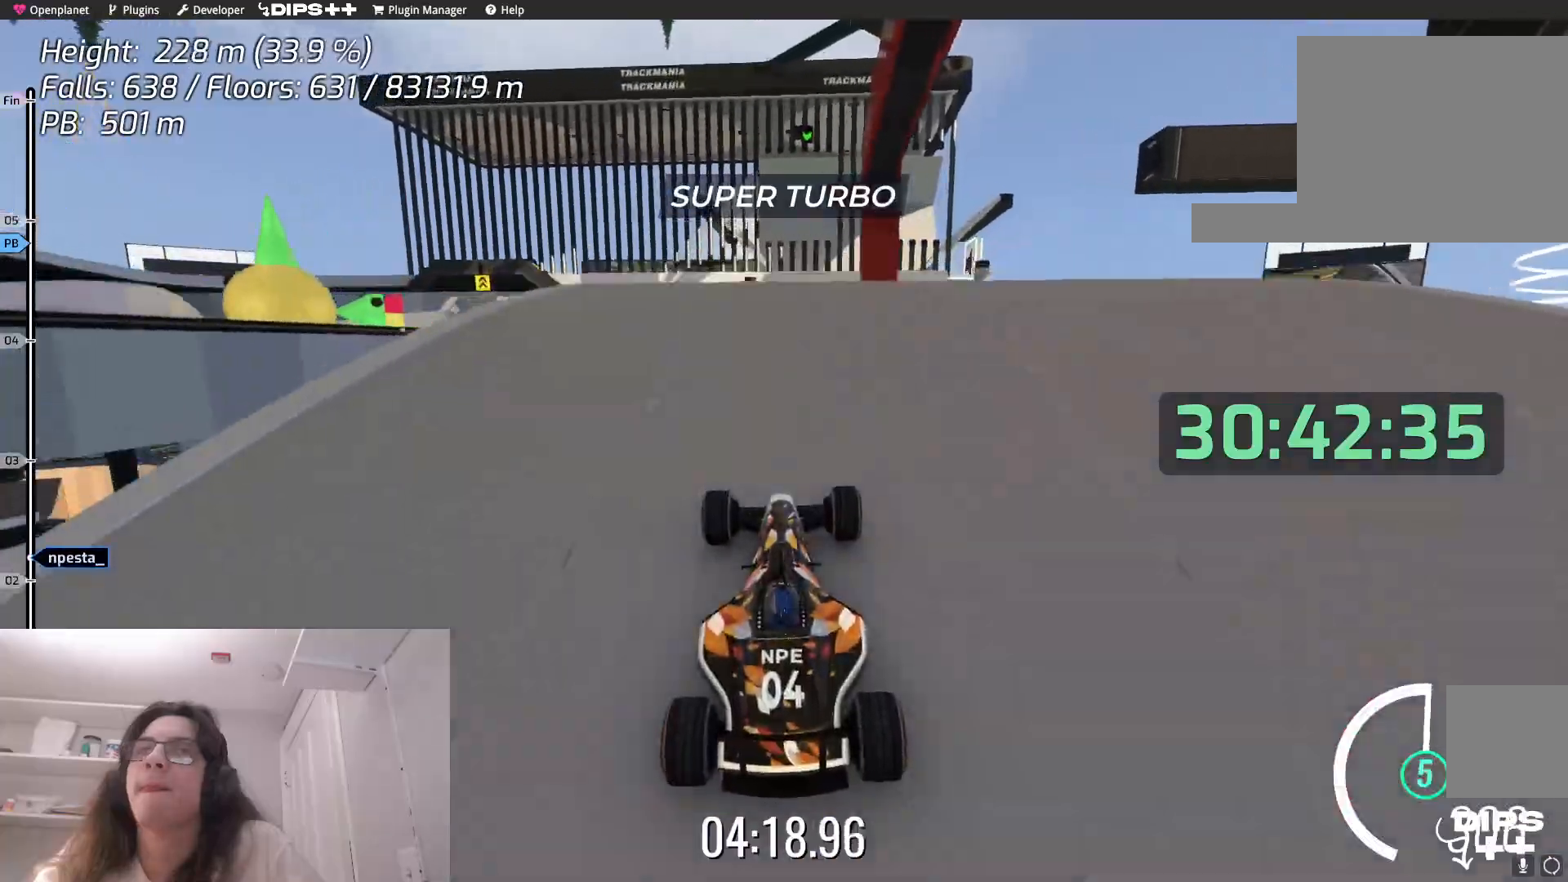
{"keys": ["up"], "events": []}
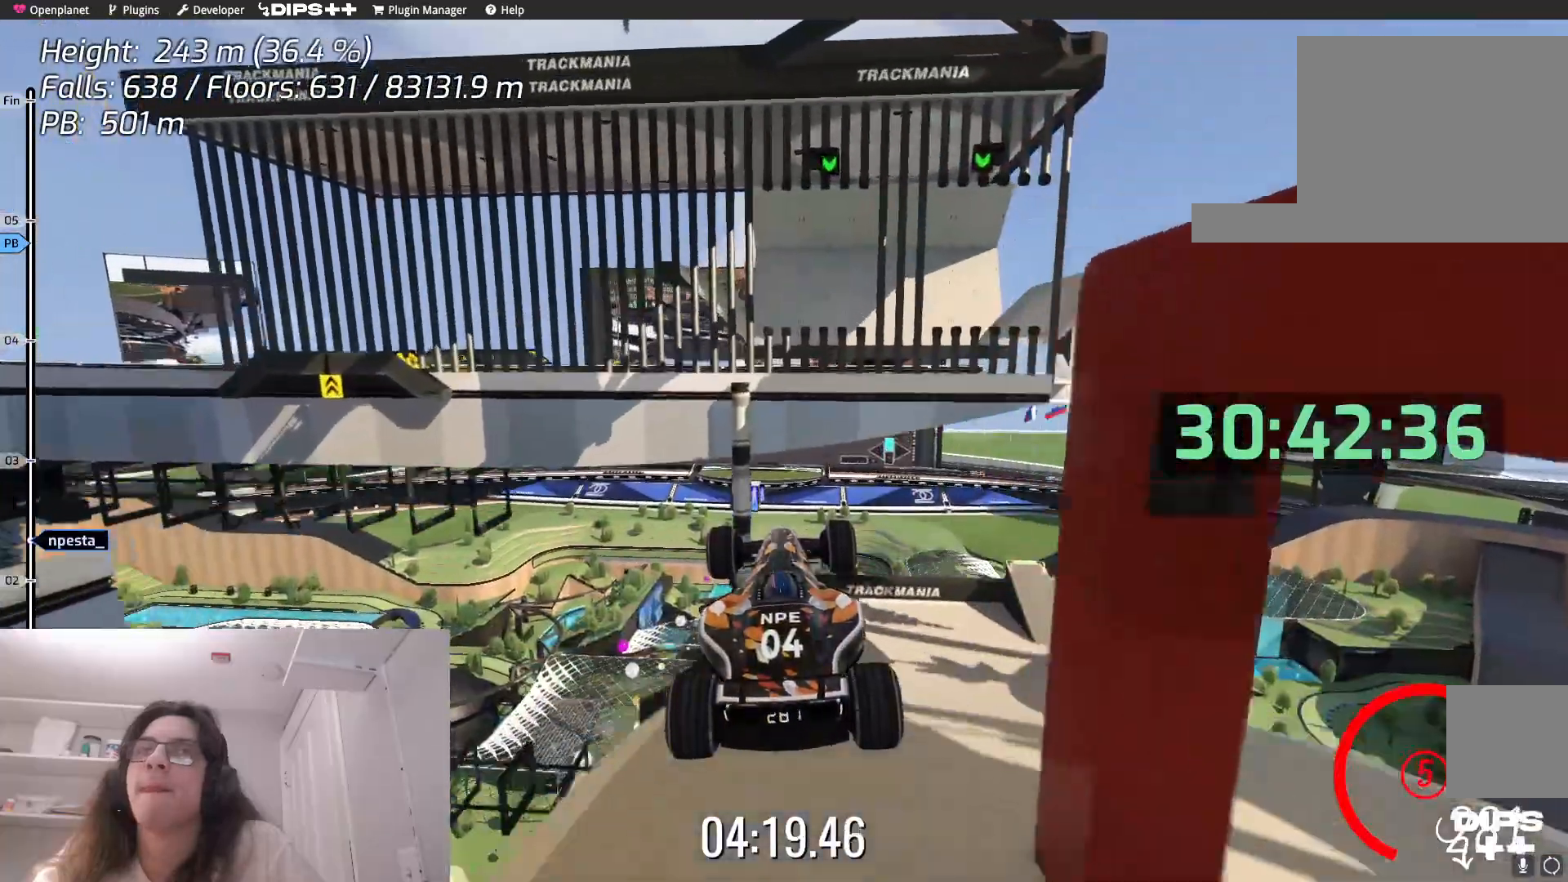
{"keys": [], "events": [[184, "up", "up"]]}
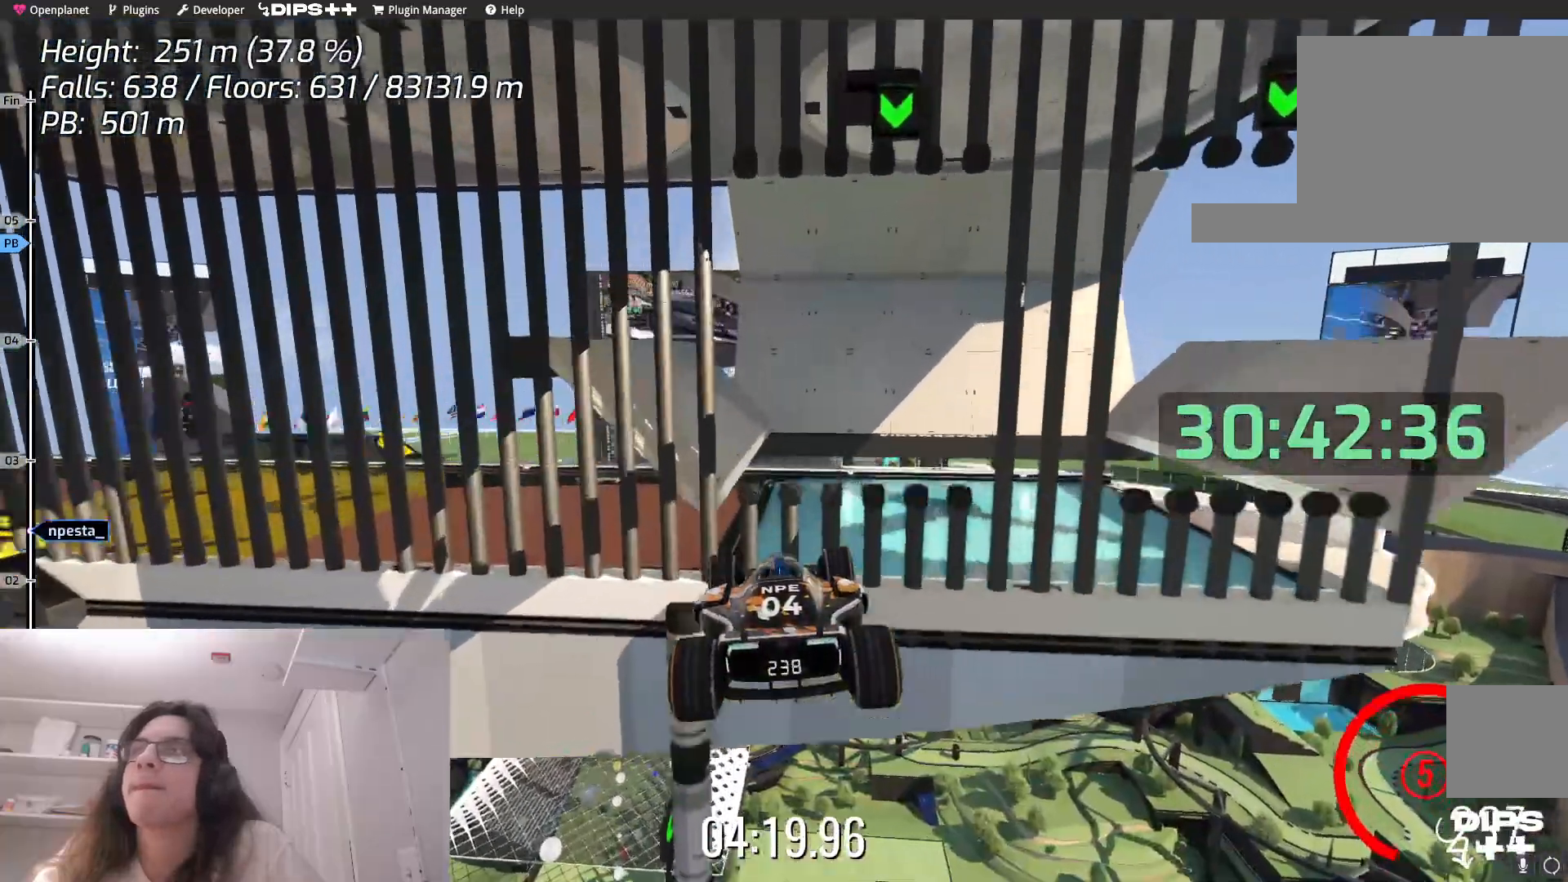
{"keys": [], "events": []}
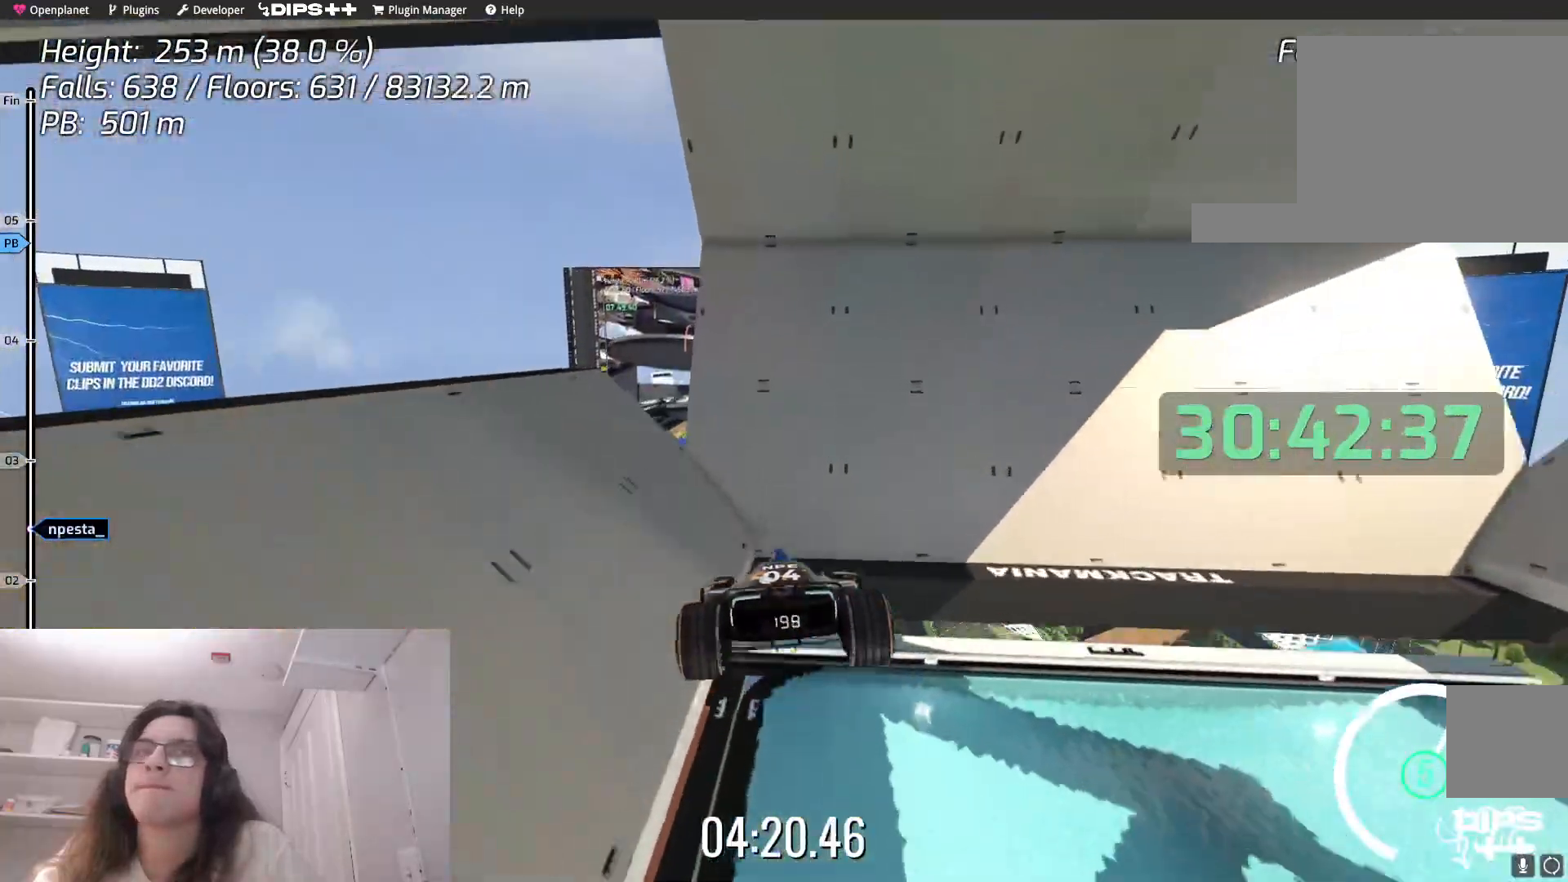
{"keys": [], "events": []}
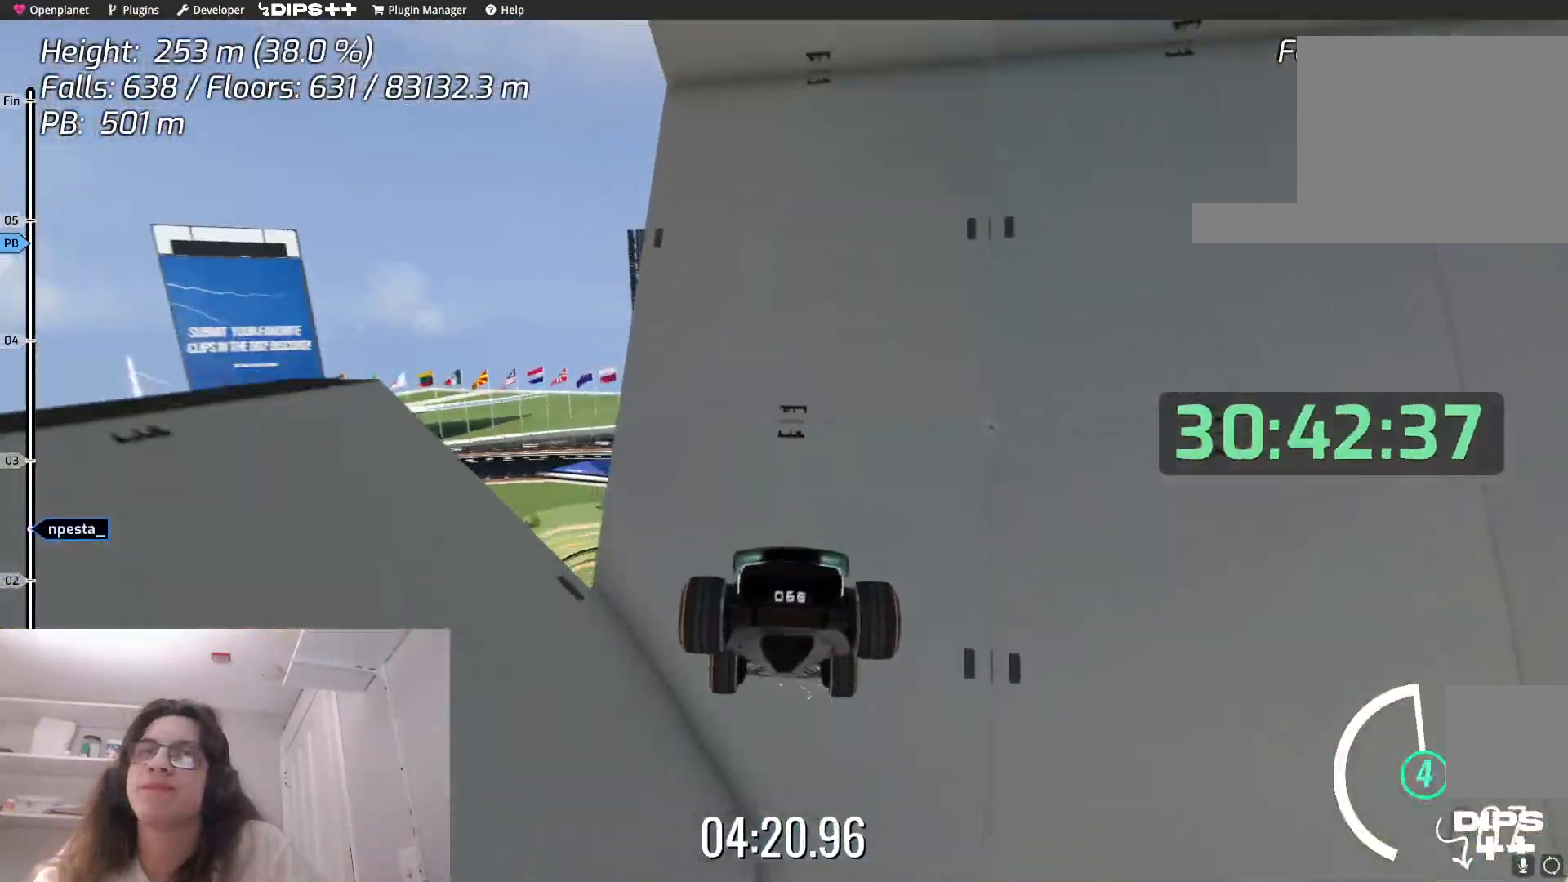
{"keys": [], "events": []}
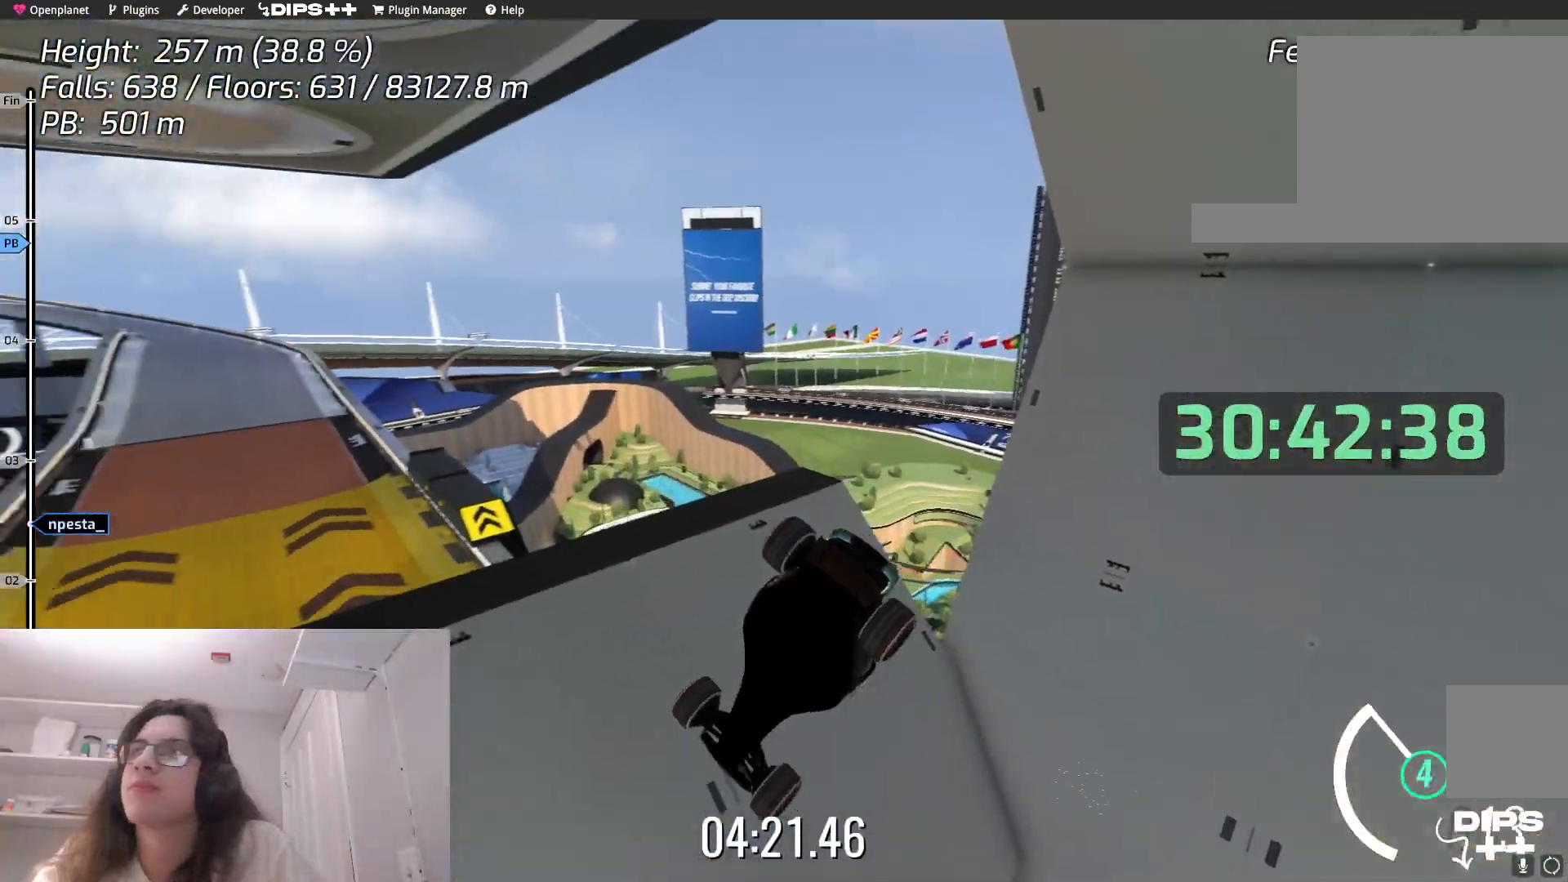
{"keys": [], "events": []}
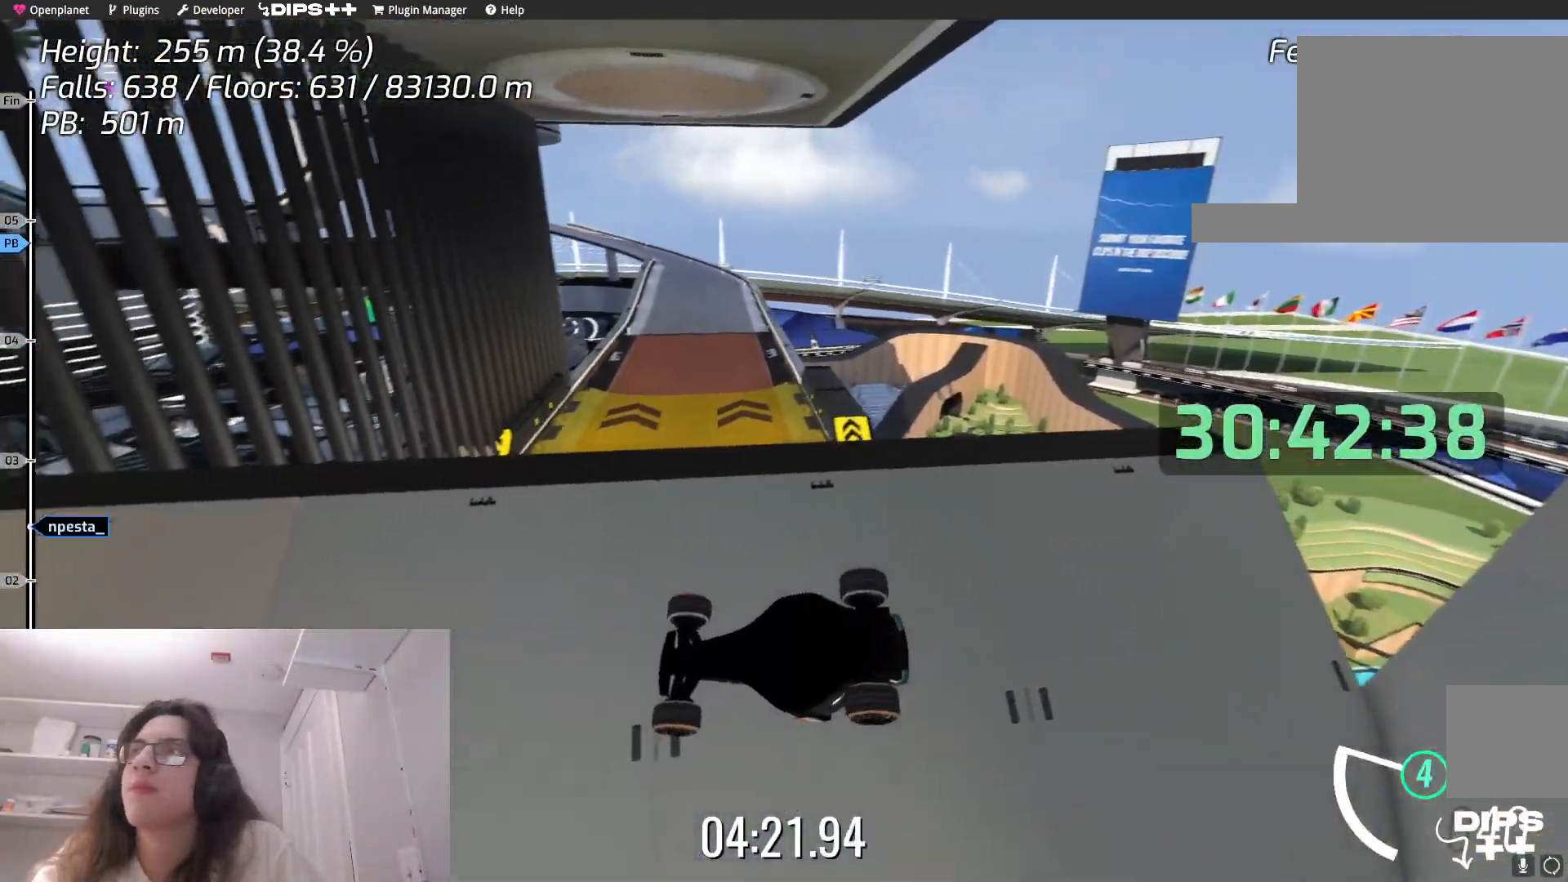
{"keys": [], "events": []}
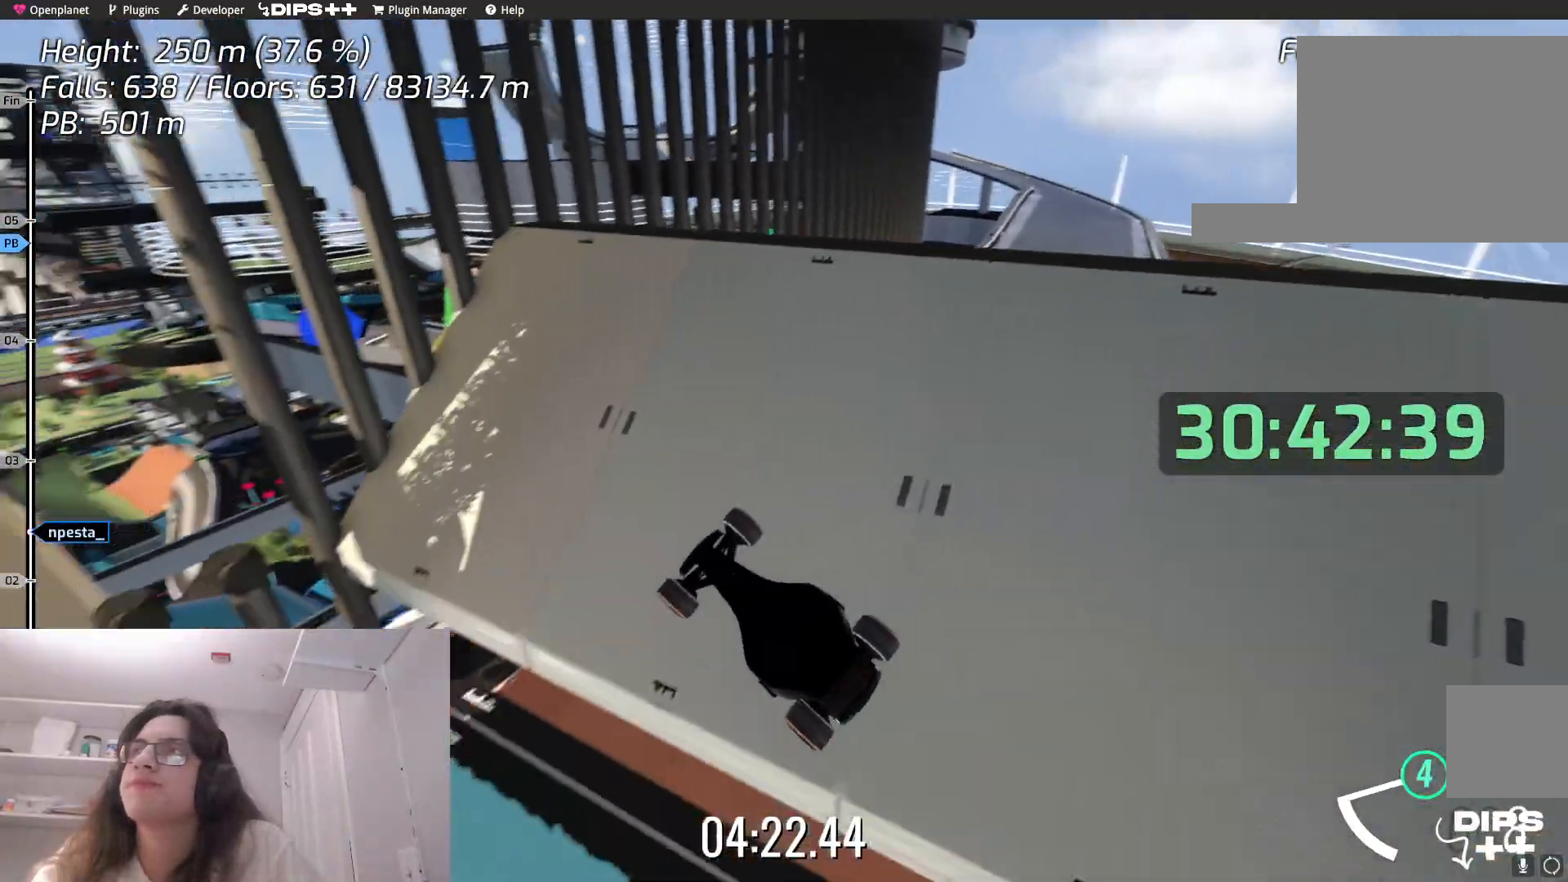
{"keys": [], "events": []}
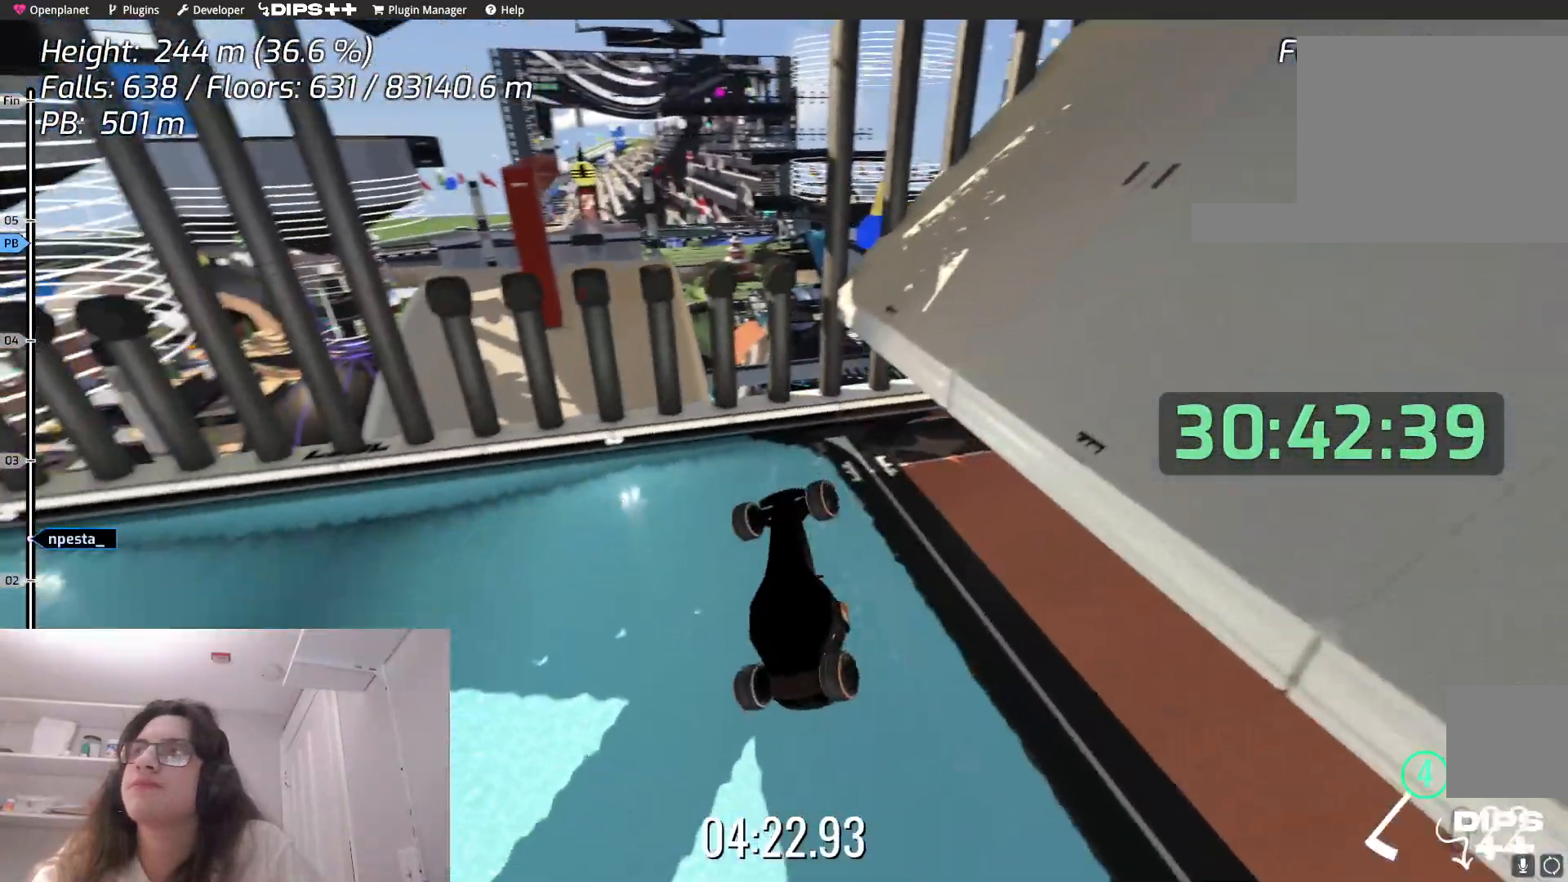
{"keys": [], "events": []}
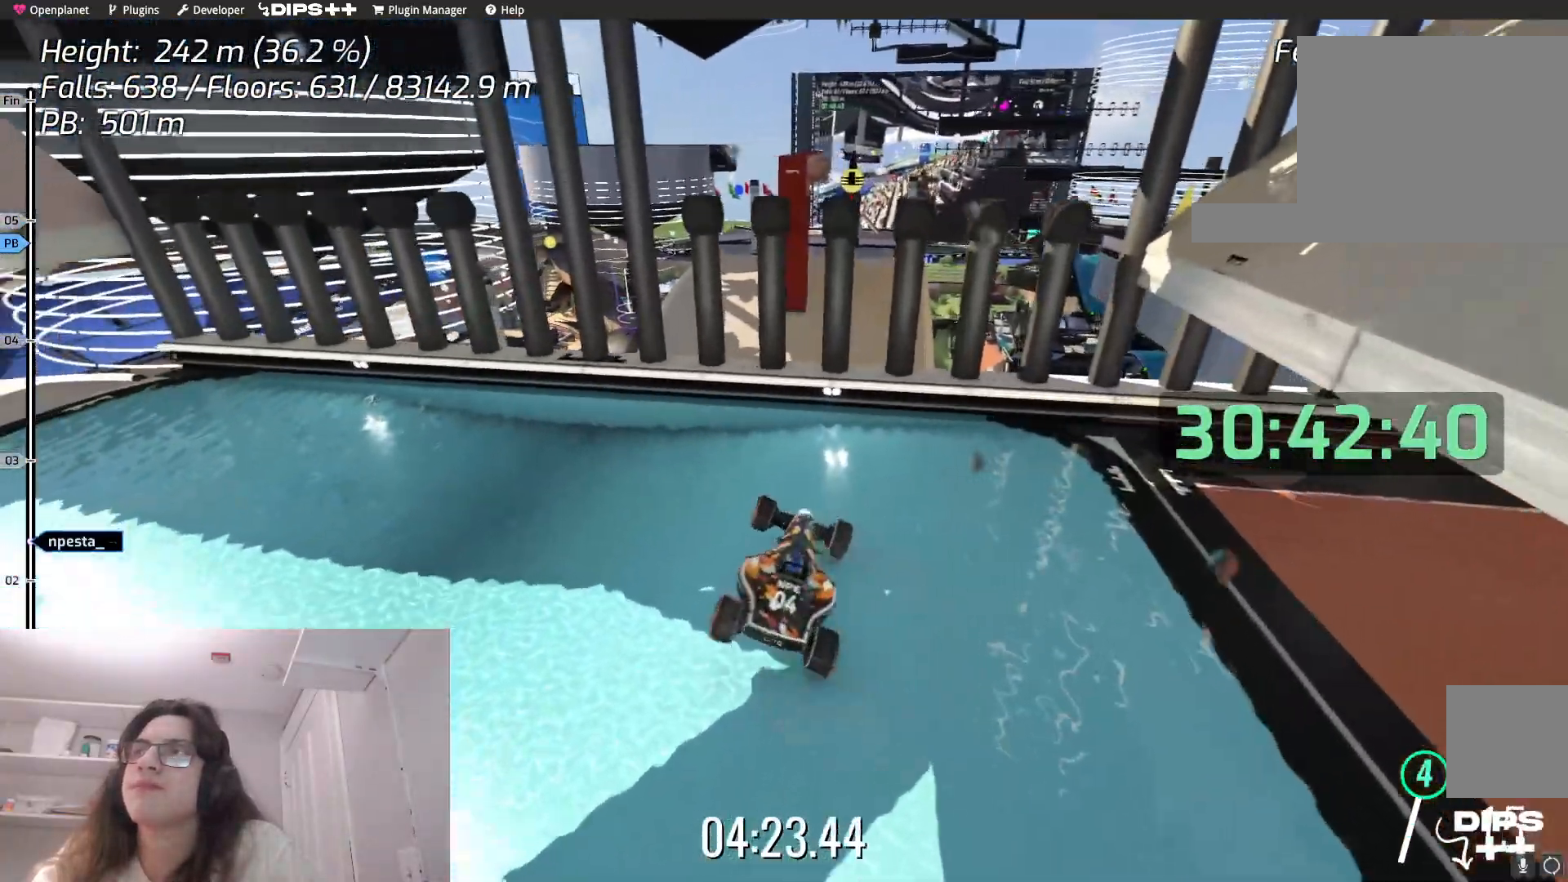
{"keys": ["left"], "events": [[117, "left", "down"]]}
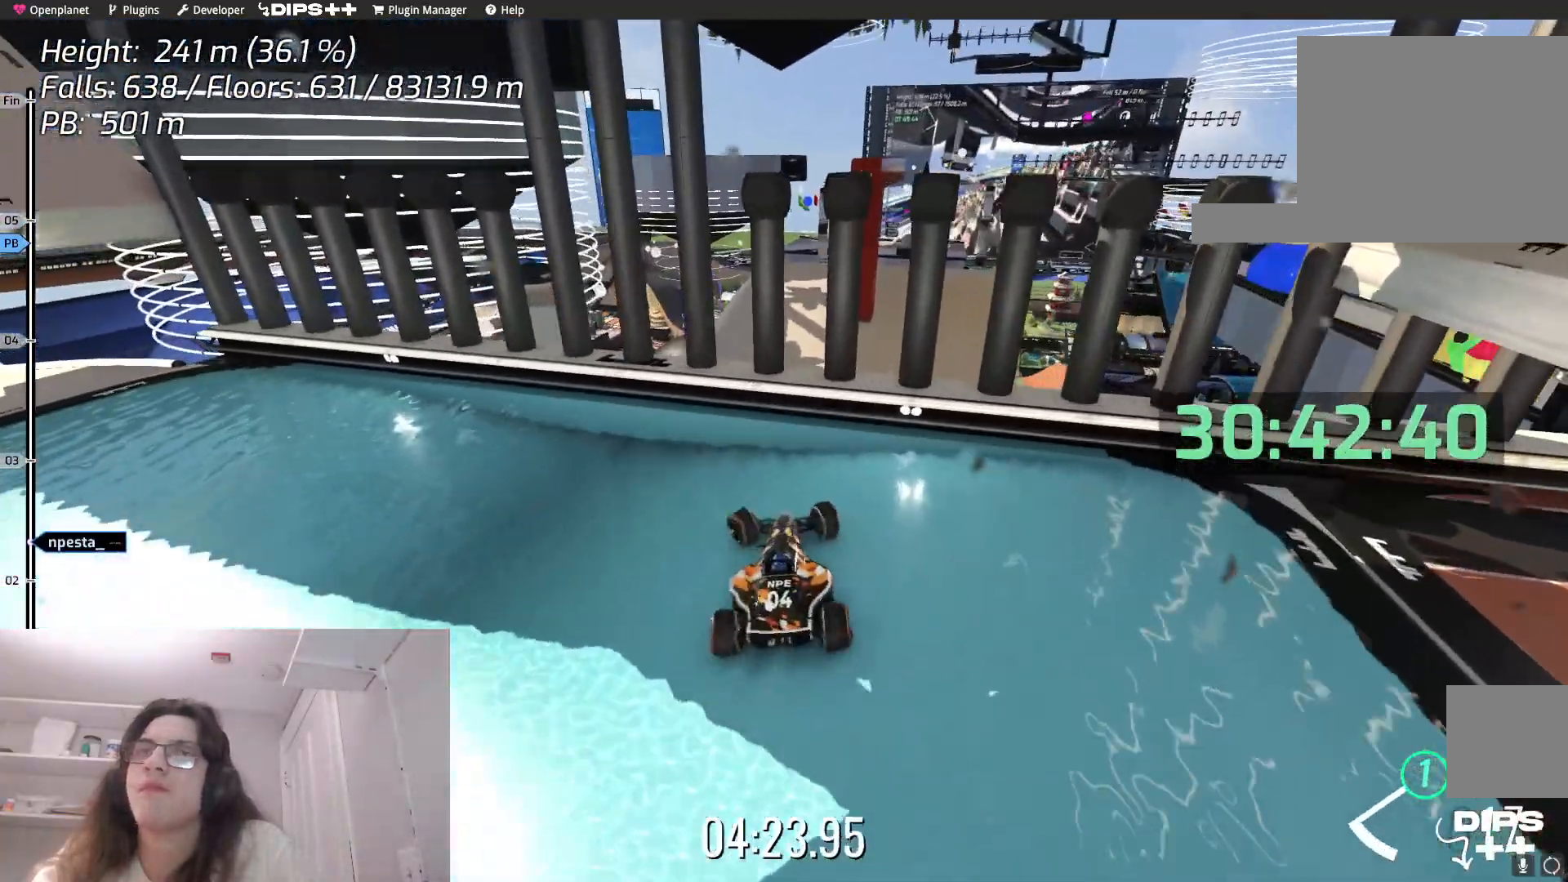
{"keys": ["left", "up"], "events": [[250, "up", "down"]]}
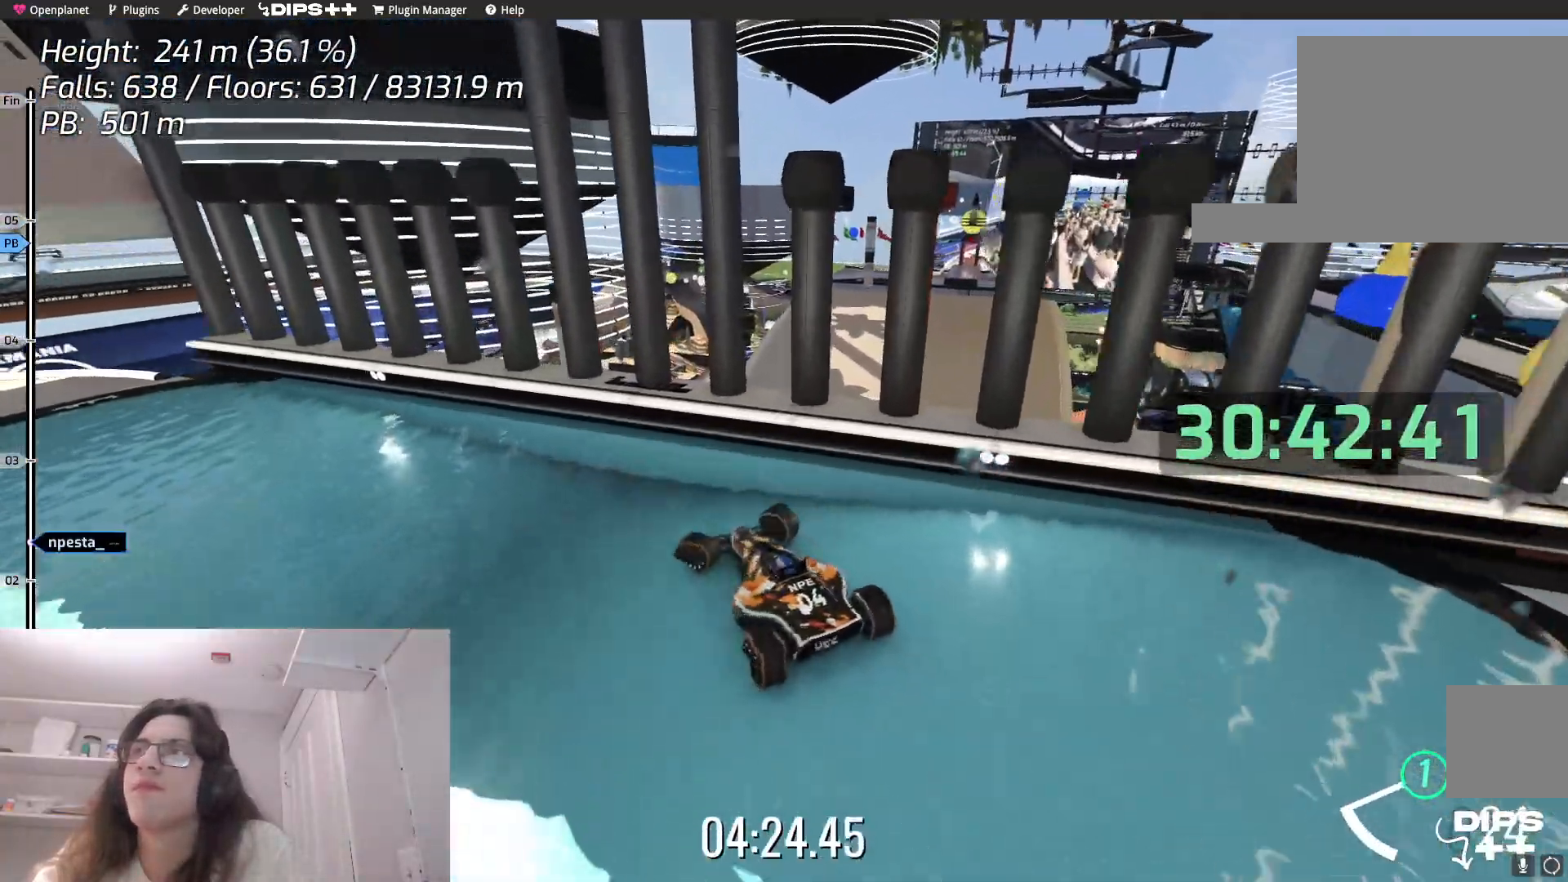
{"keys": ["left", "up"], "events": []}
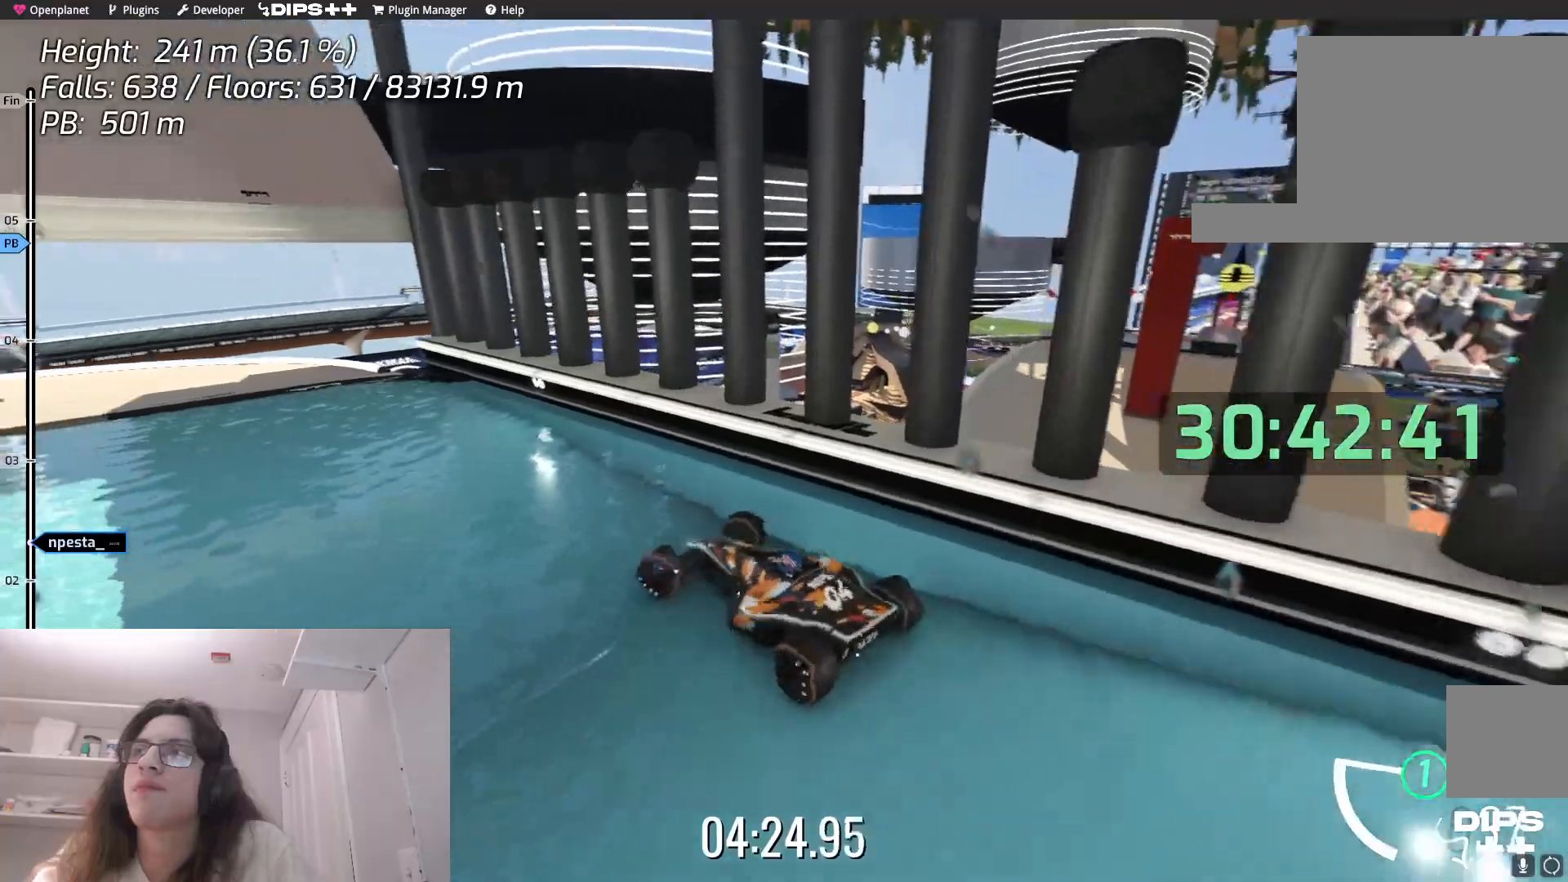
{"keys": ["left", "up"], "events": []}
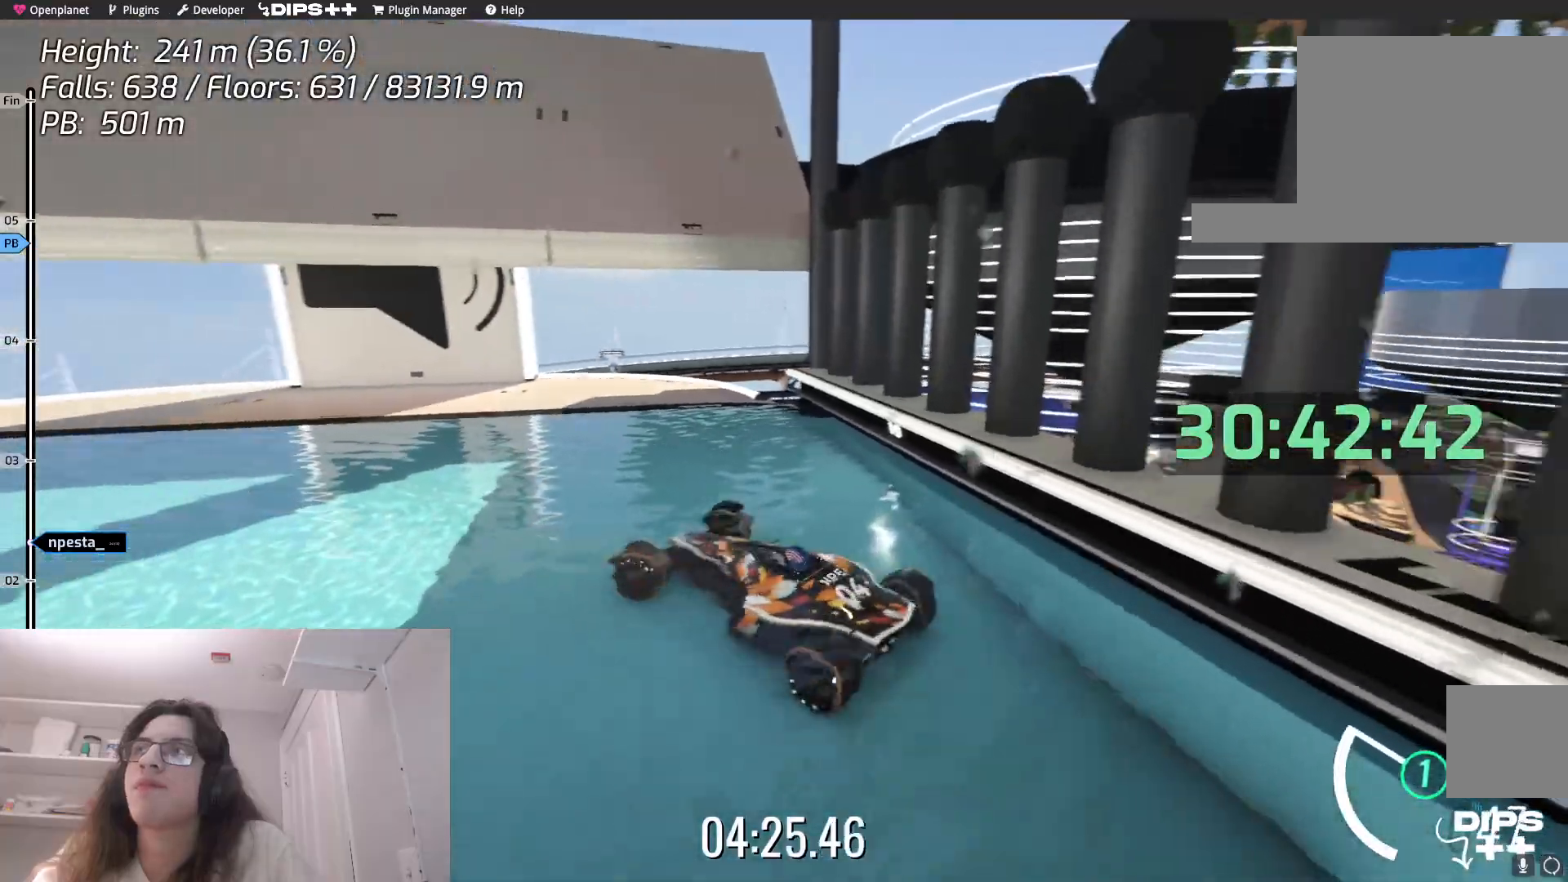
{"keys": ["left"], "events": [[167, "up", "up"]]}
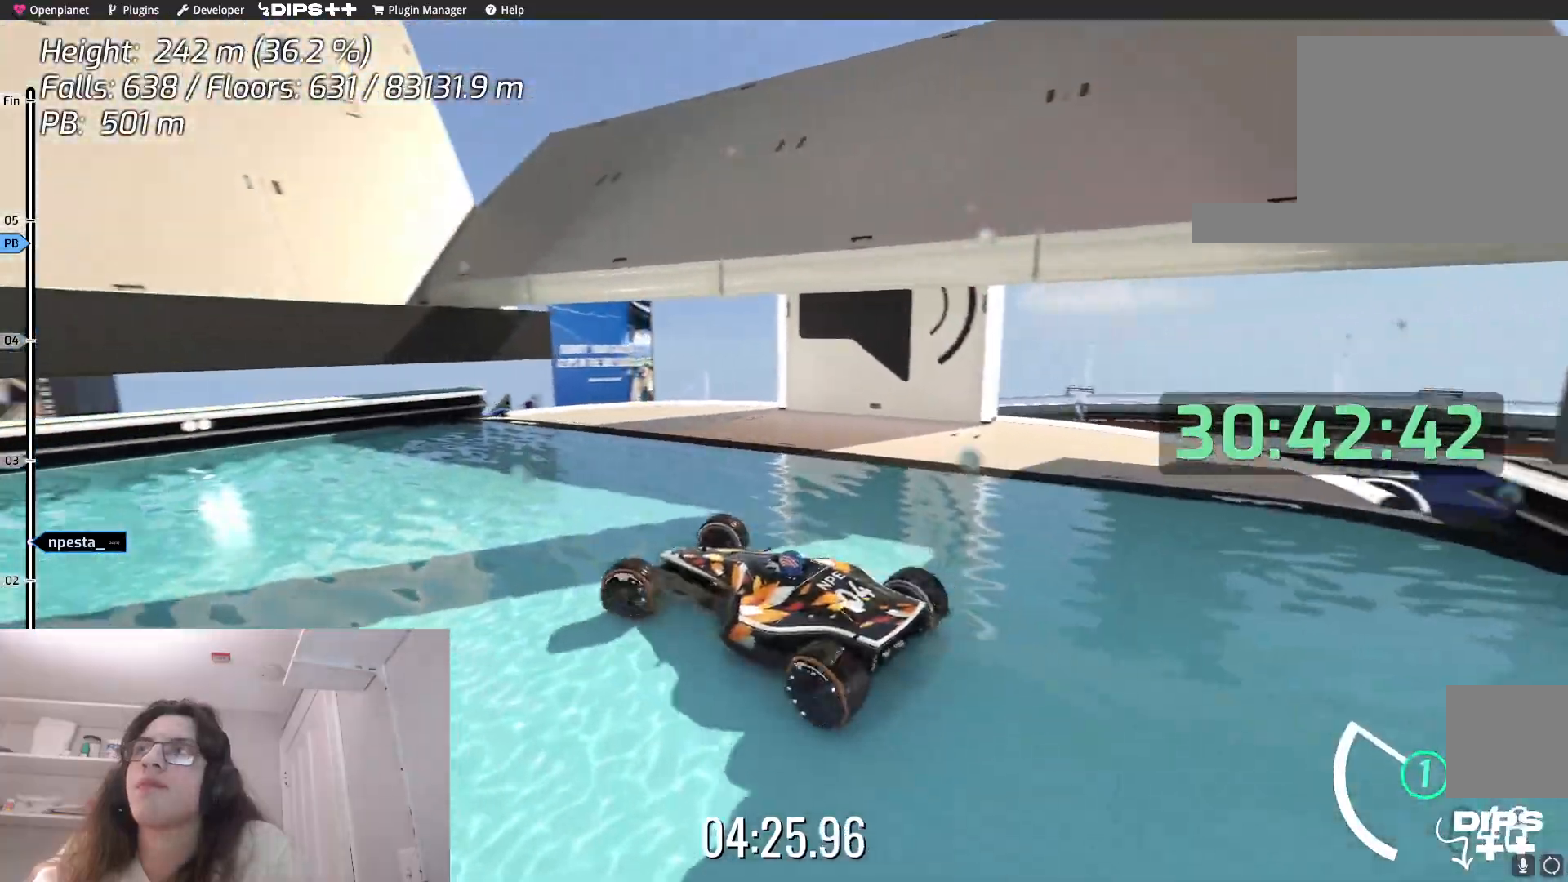
{"keys": ["left"], "events": []}
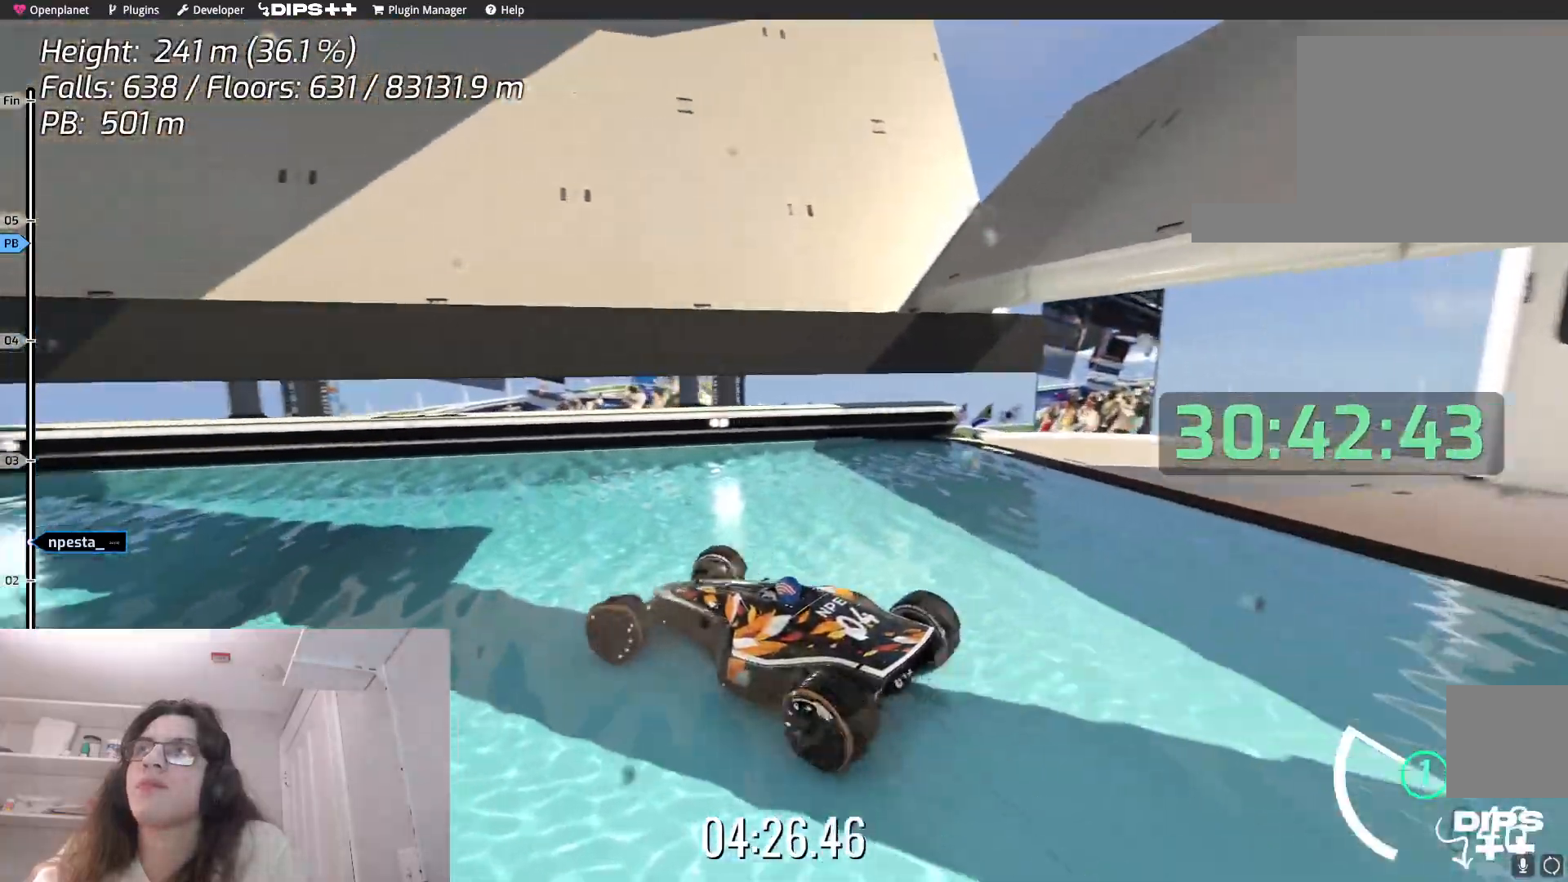
{"keys": ["left", "up"], "events": [[17, "up", "down"]]}
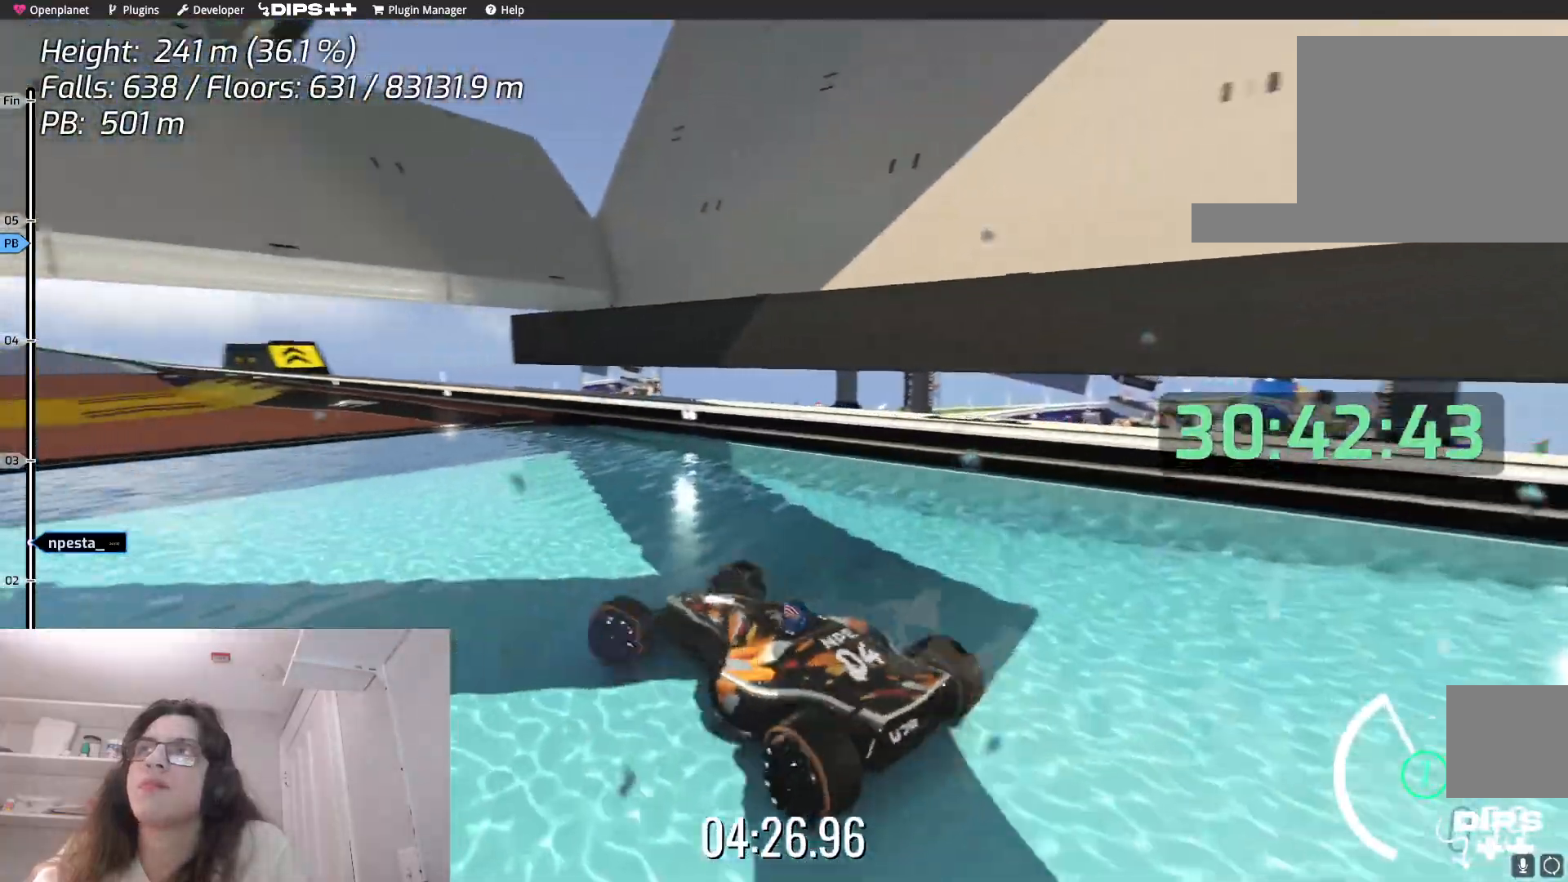
{"keys": ["up"], "events": [[134, "left", "up"], [250, "right", "down"], [417, "right", "up"]]}
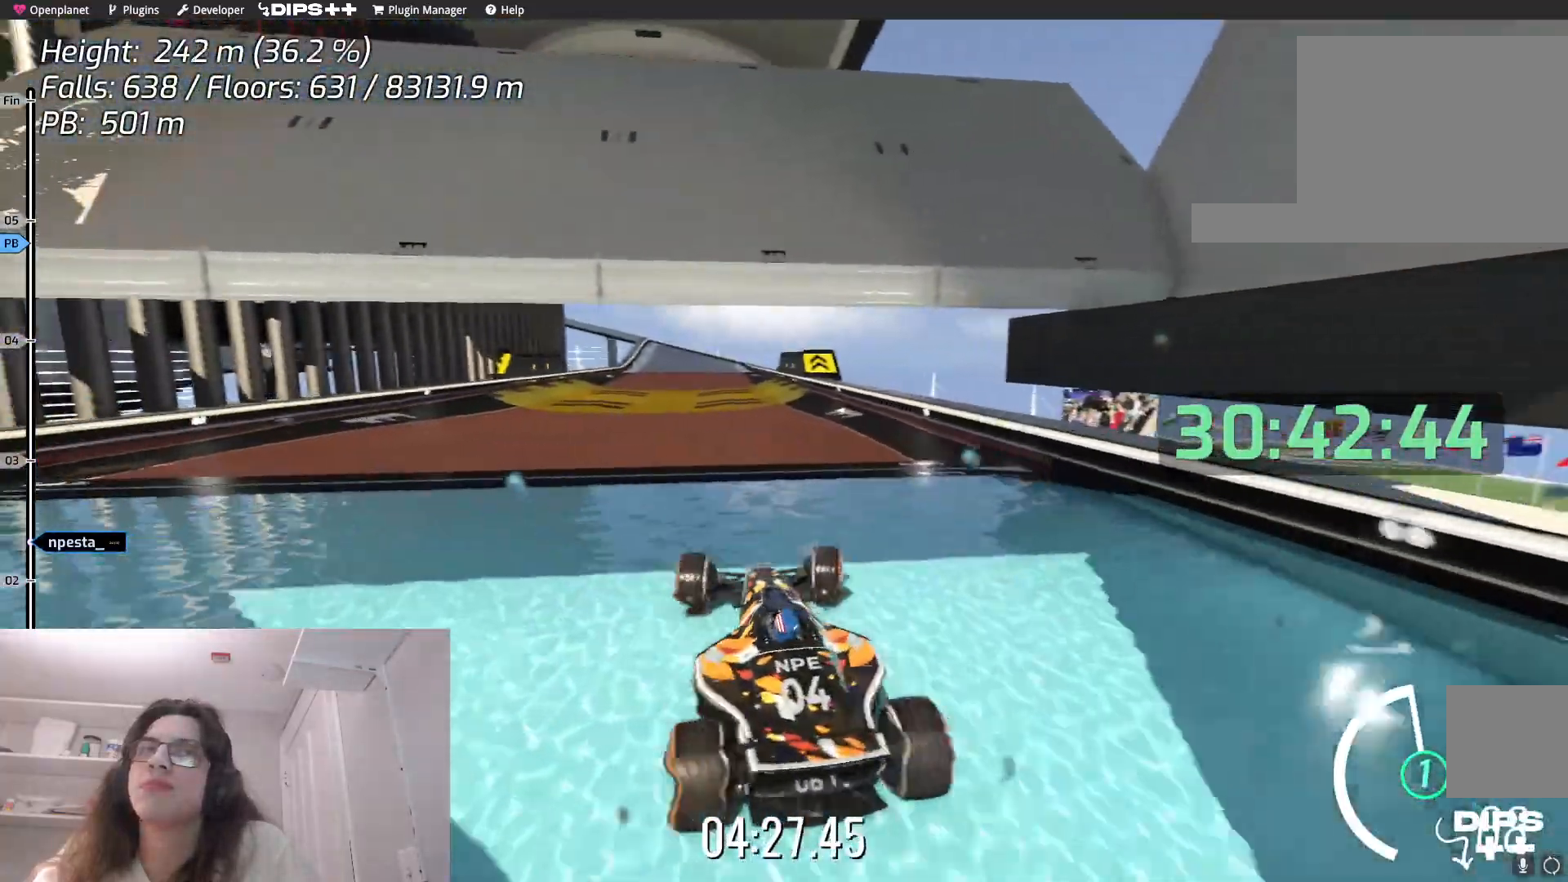
{"keys": ["up"], "events": [[217, "right", "down"], [317, "right", "up"]]}
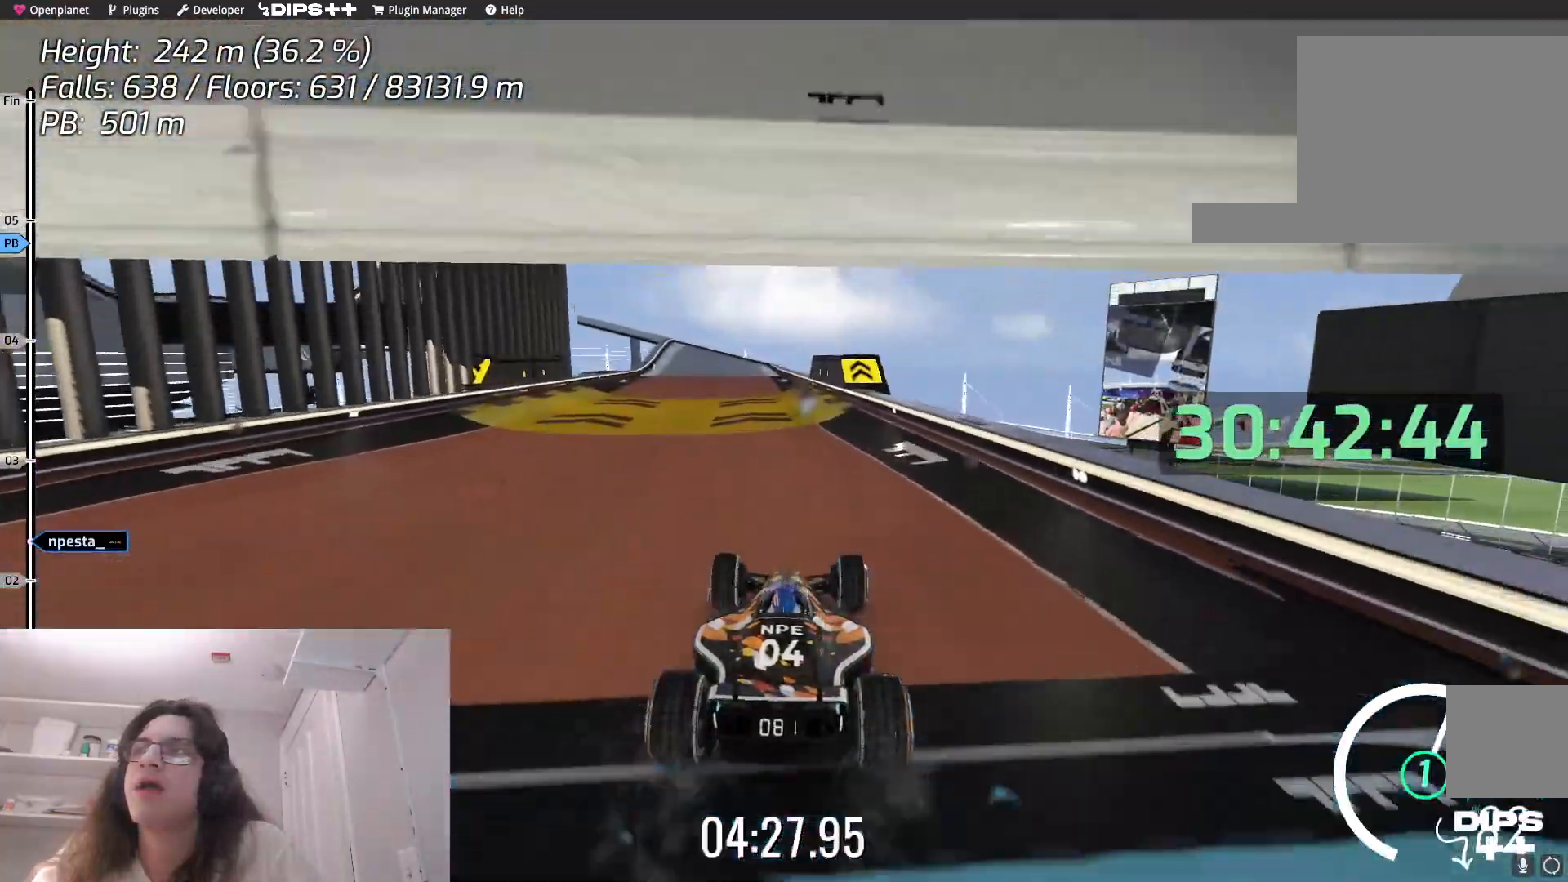
{"keys": ["up"], "events": []}
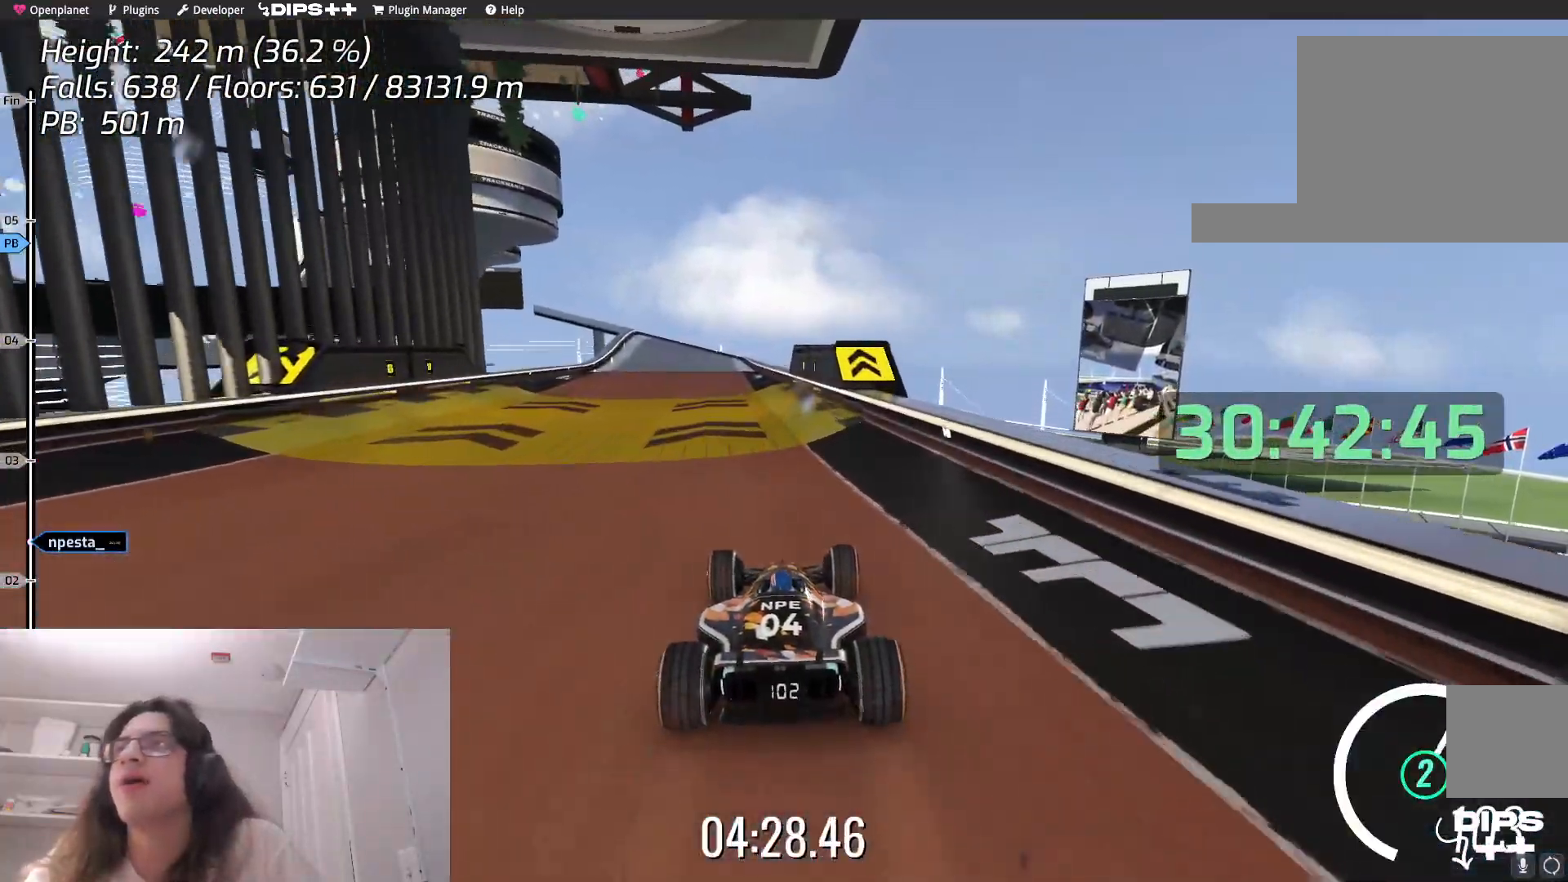
{"keys": ["up"], "events": [[67, "left", "down"], [167, "left", "up"], [417, "left", "down"], [484, "left", "up"]]}
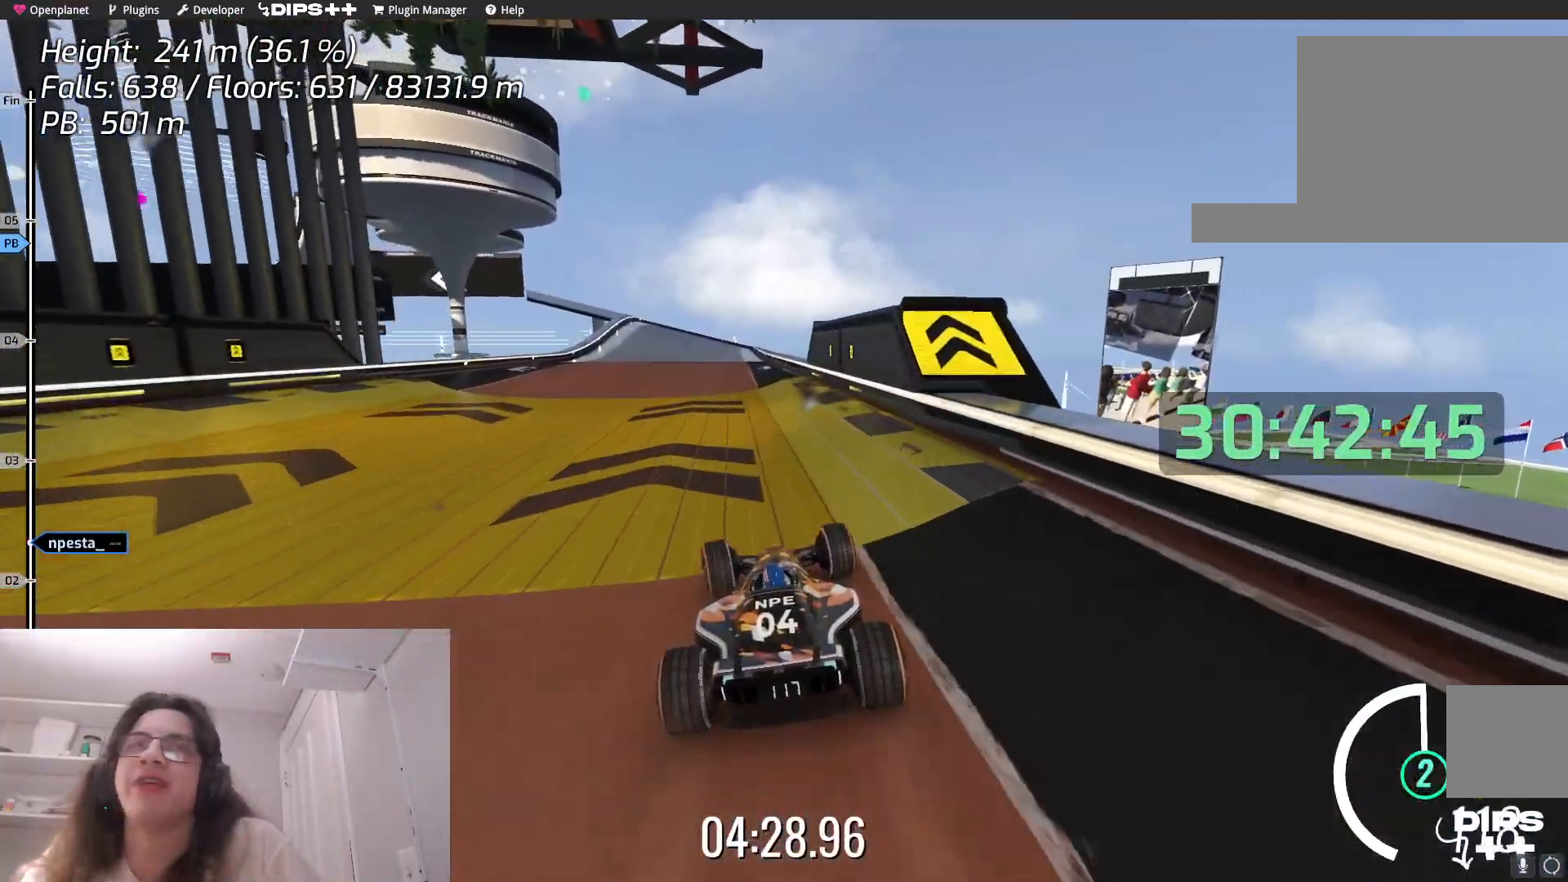
{"keys": ["up"], "events": []}
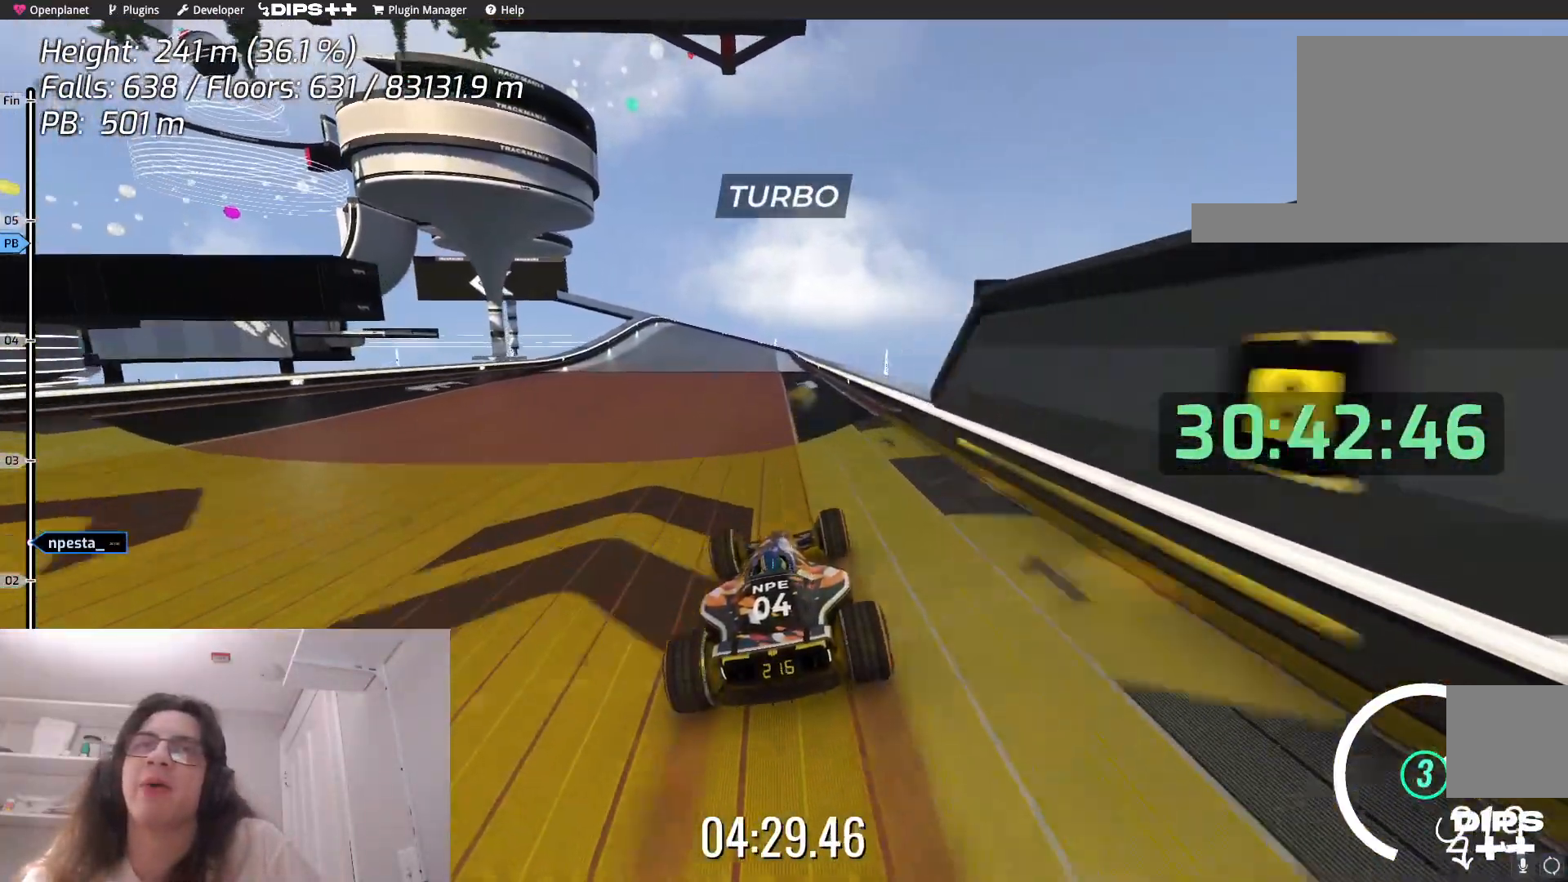
{"keys": ["up"], "events": []}
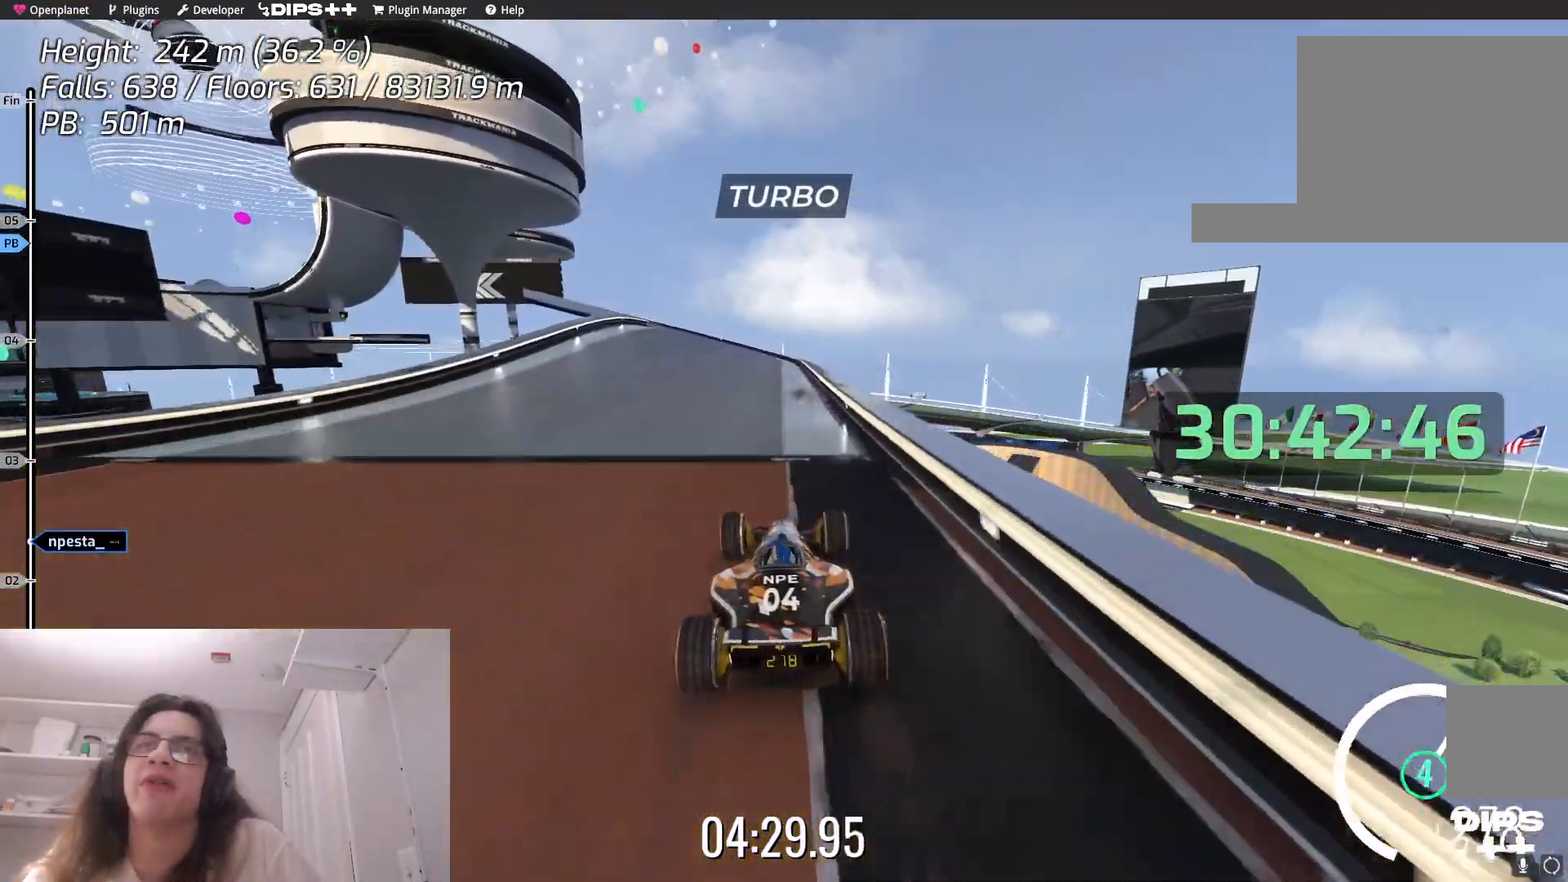
{"keys": ["left", "up"], "events": [[150, "left", "down"]]}
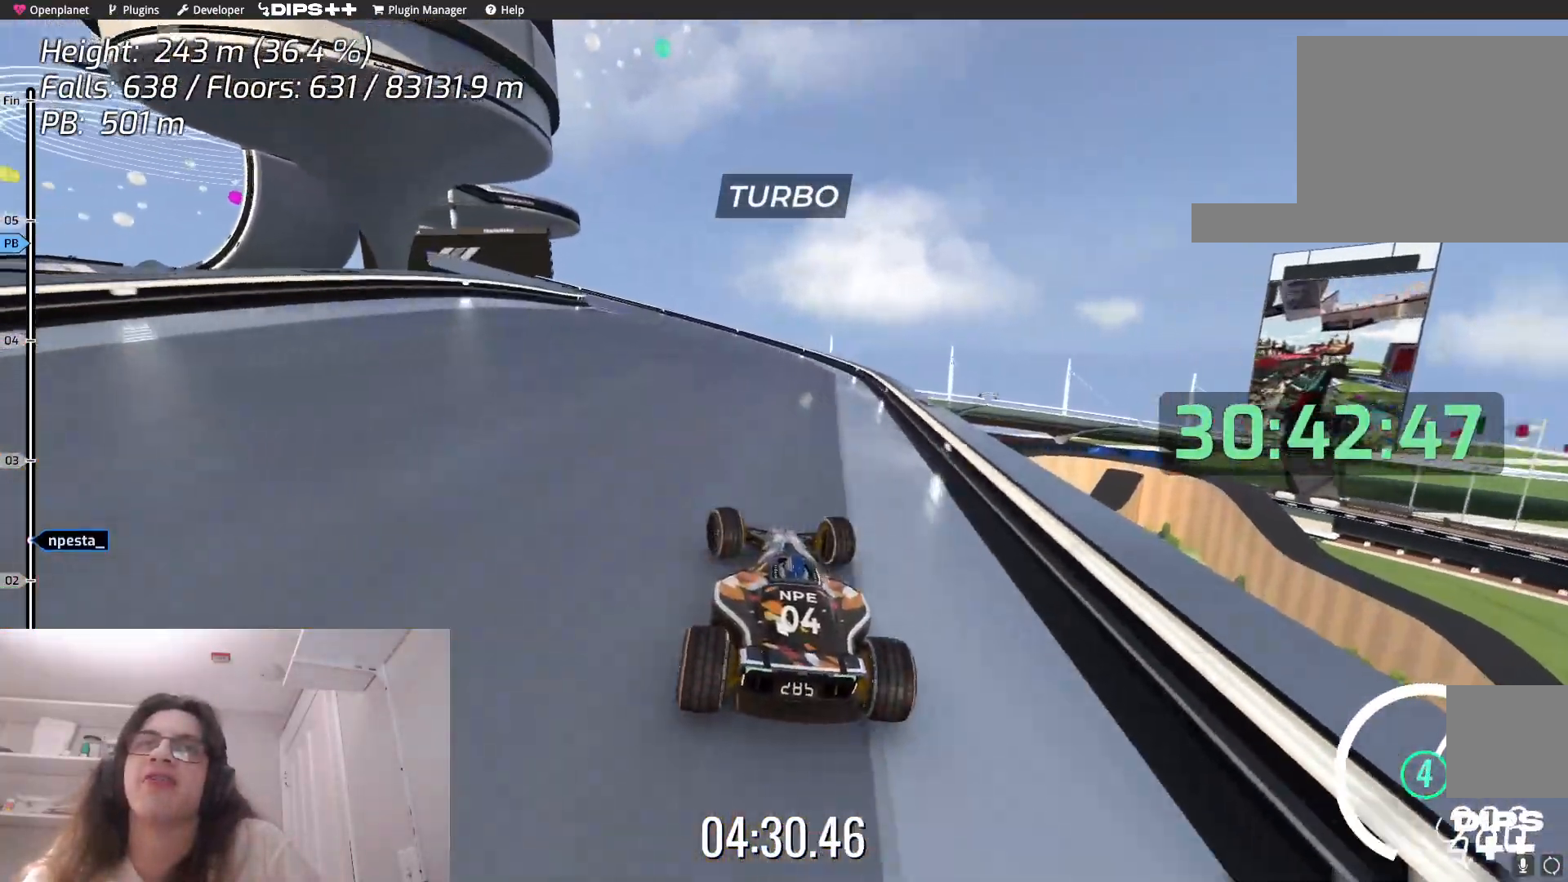
{"keys": ["left", "up"], "events": []}
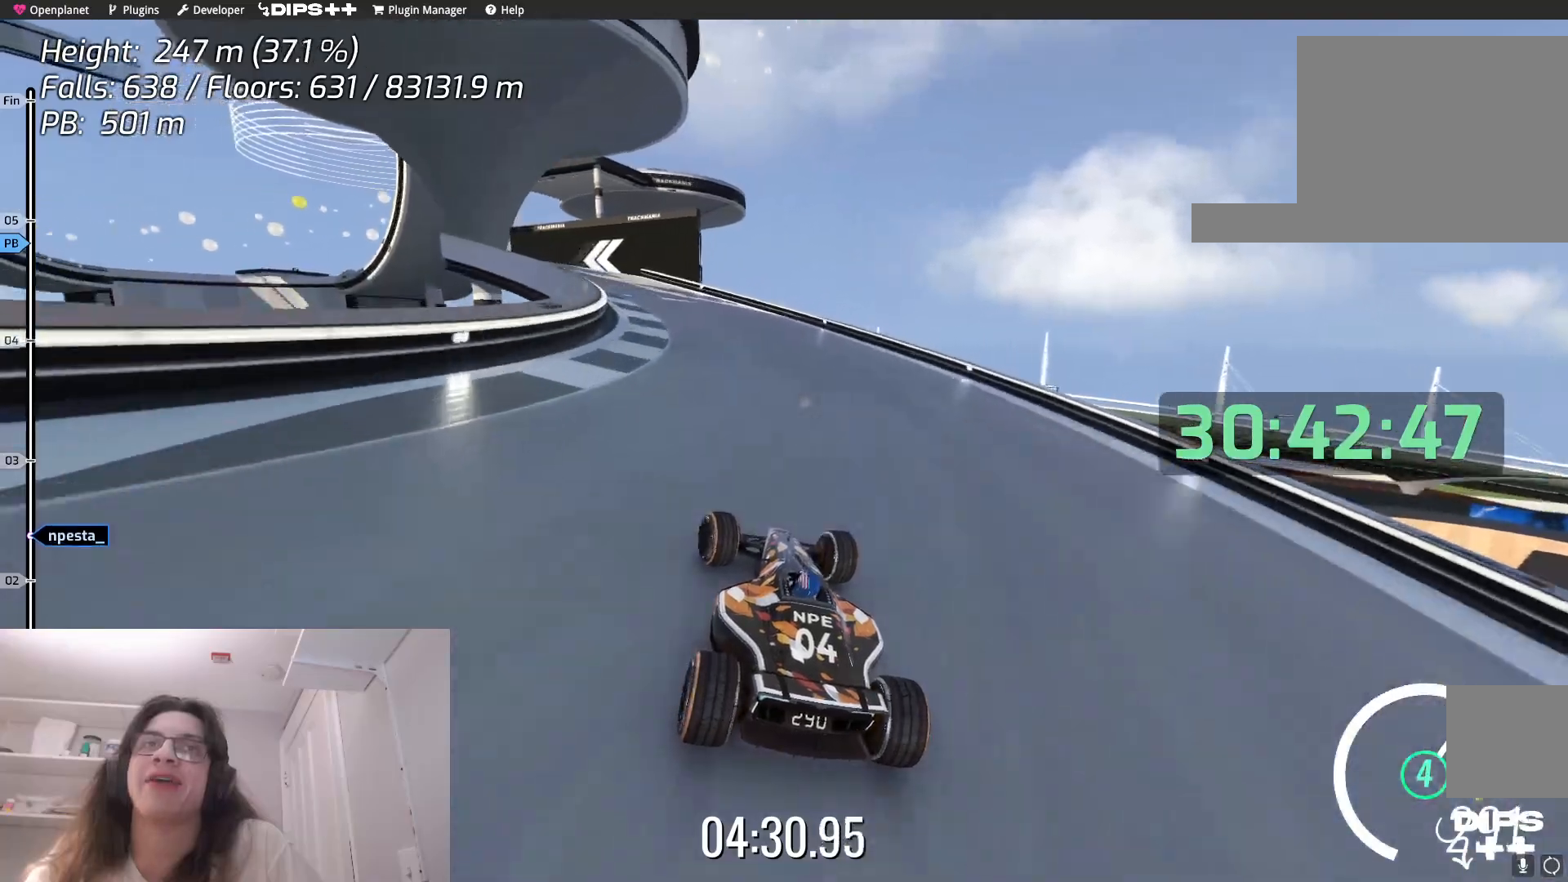
{"keys": ["left", "up"], "events": []}